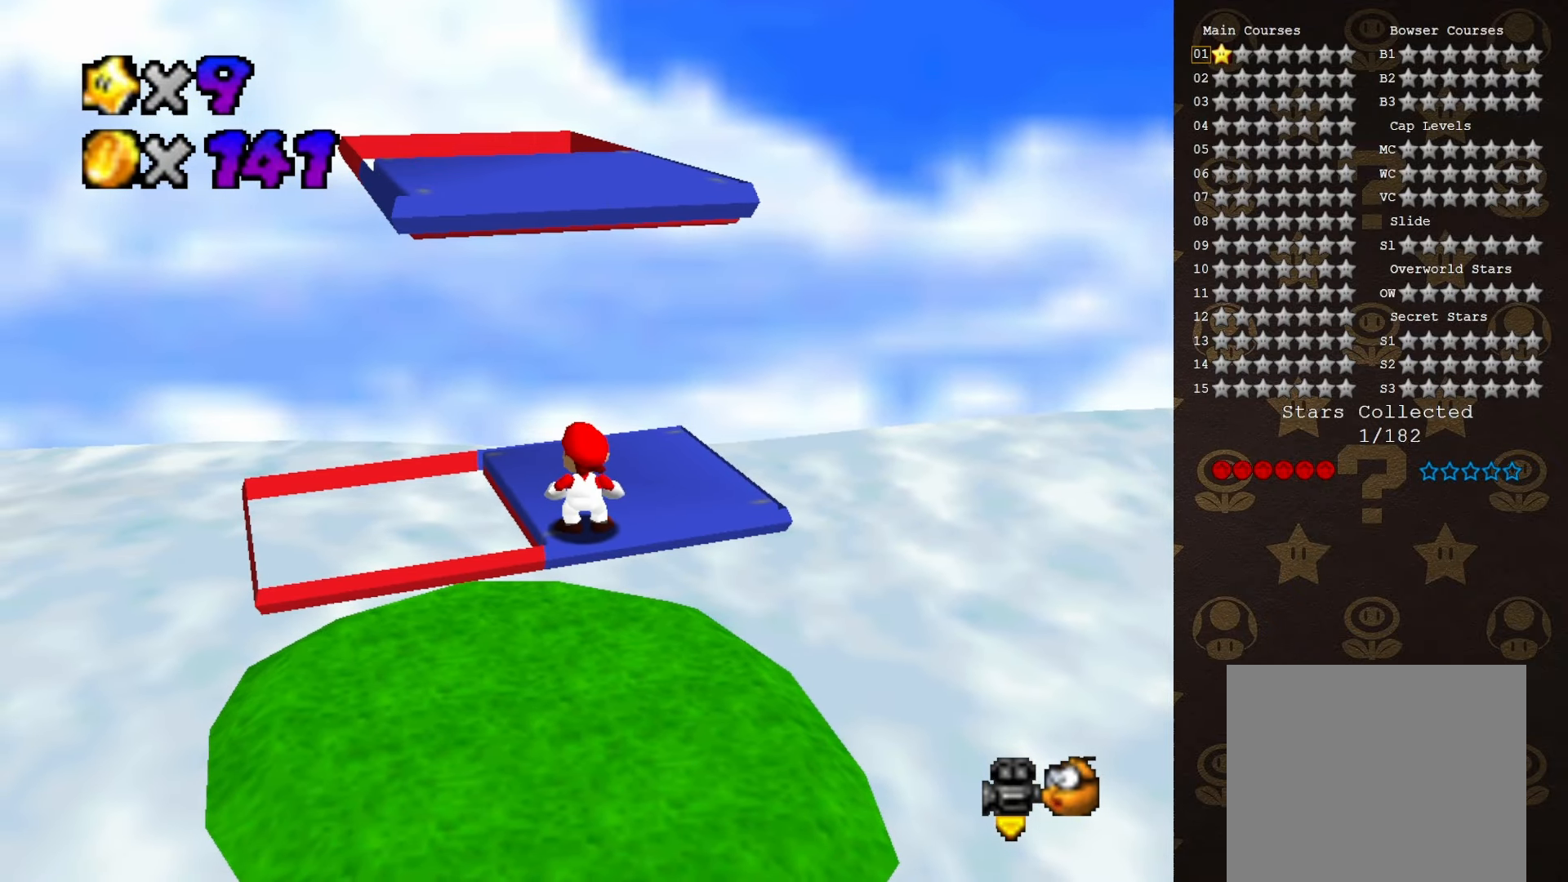
Gameplay with a controller (Nintendo layout); each line is a JSON object with the inputs held at the frame after it. "events" lists button and stick changes between this image and that frame as [ms after this image, input, new state], when the widget could be followed in between. Not read: L3 R3 Z.
{"buttons": ["A"], "left_stick": "down-left", "events": [[66, "left_stick", "up"], [133, "left_stick", "center"], [316, "A", "down"], [350, "left_stick", "down-left"]]}
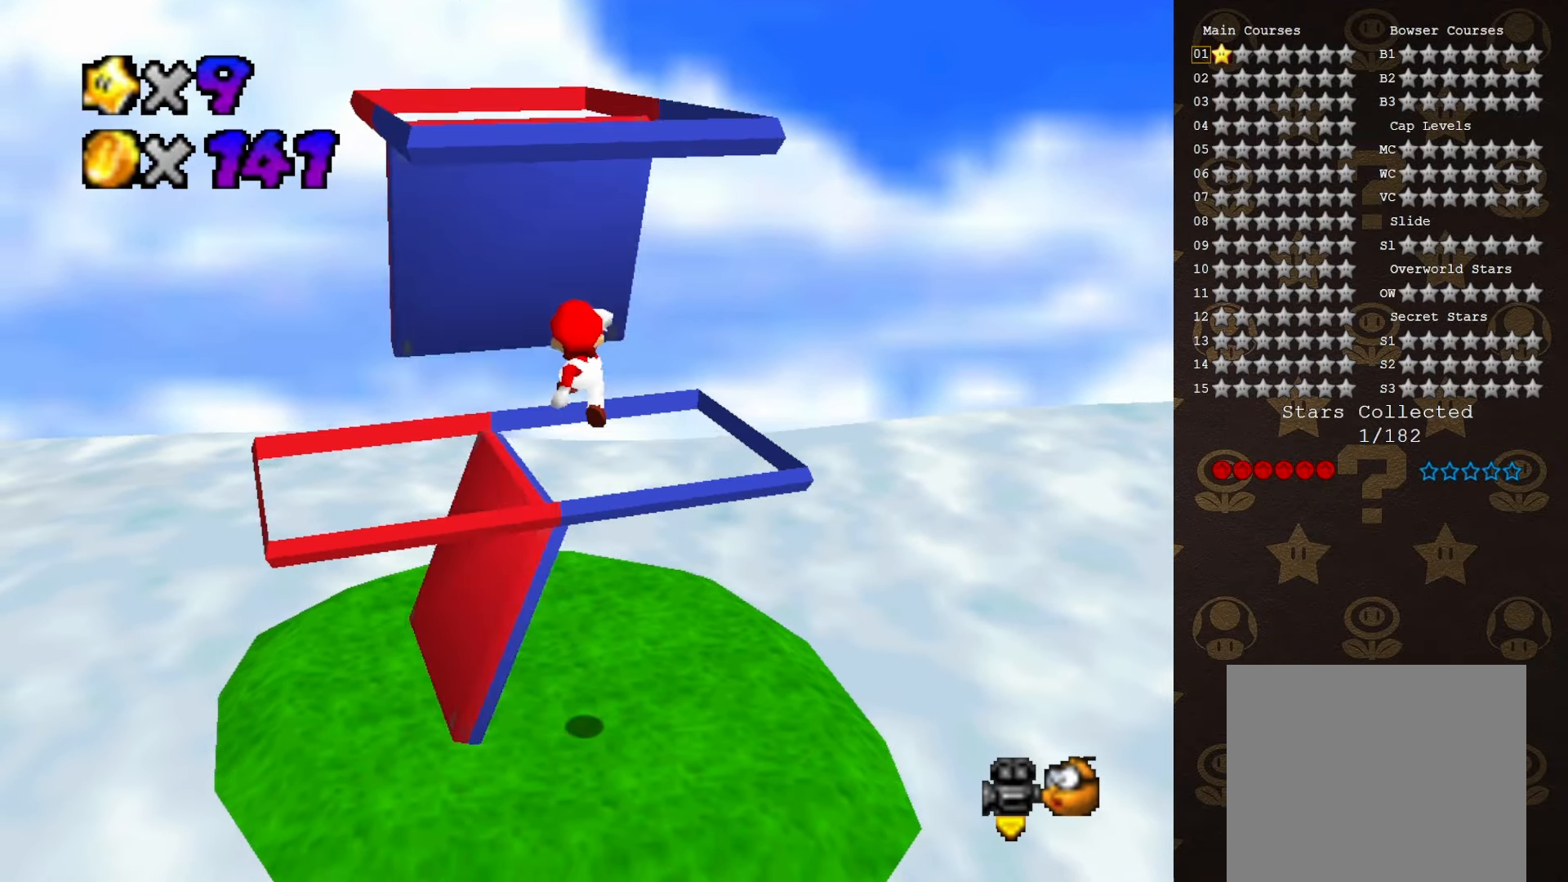
{"buttons": [], "left_stick": "center", "events": [[166, "left_stick", "left"], [333, "B", "down"], [400, "A", "up"], [400, "B", "up"], [466, "left_stick", "center"]]}
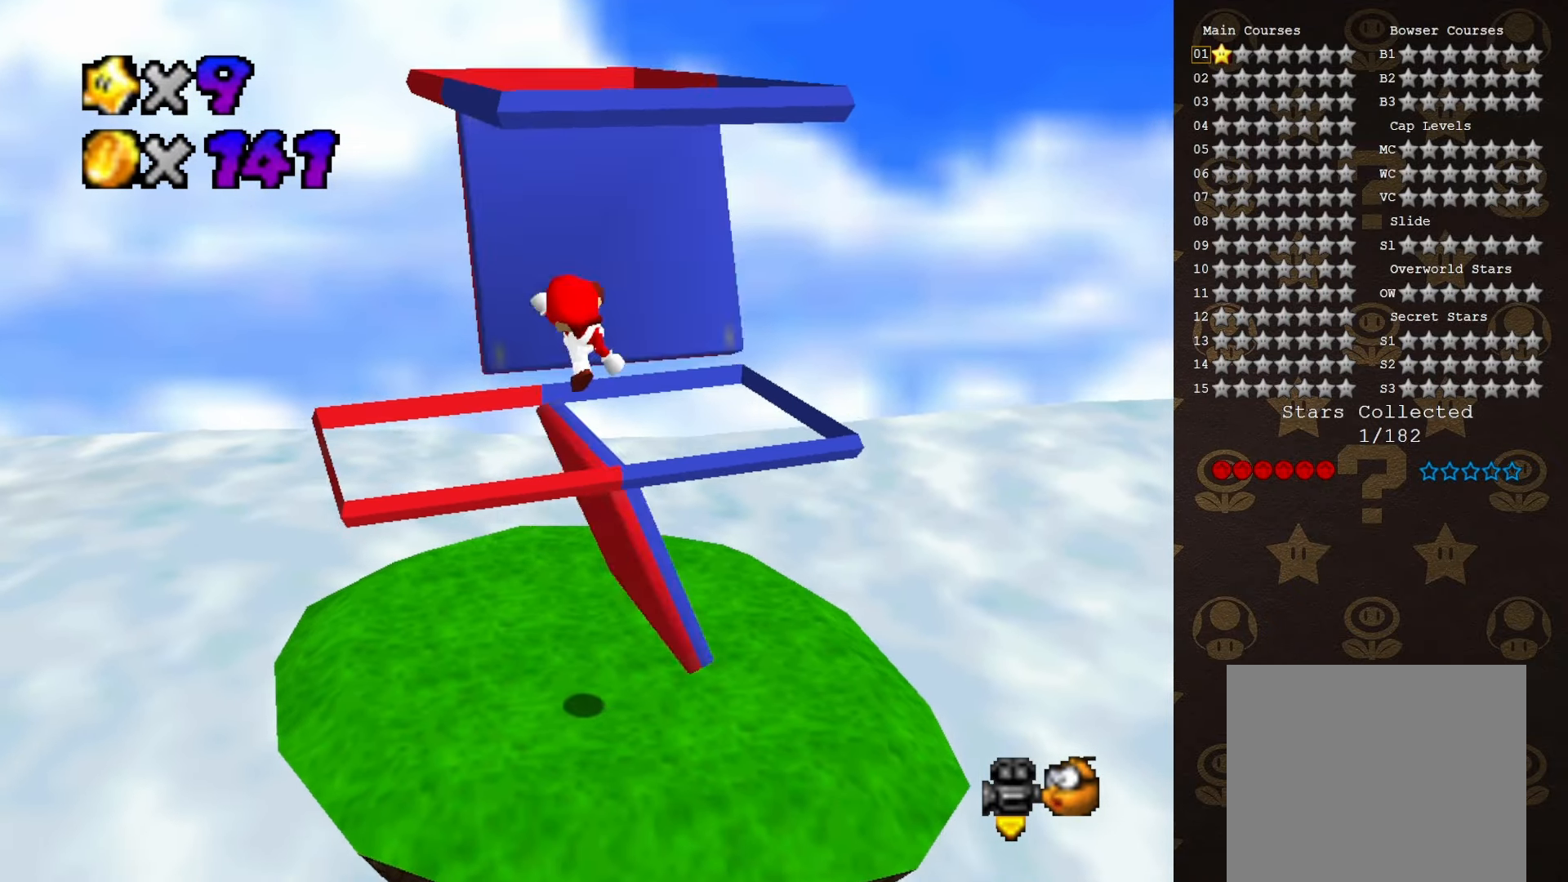
{"buttons": [], "left_stick": "center", "events": []}
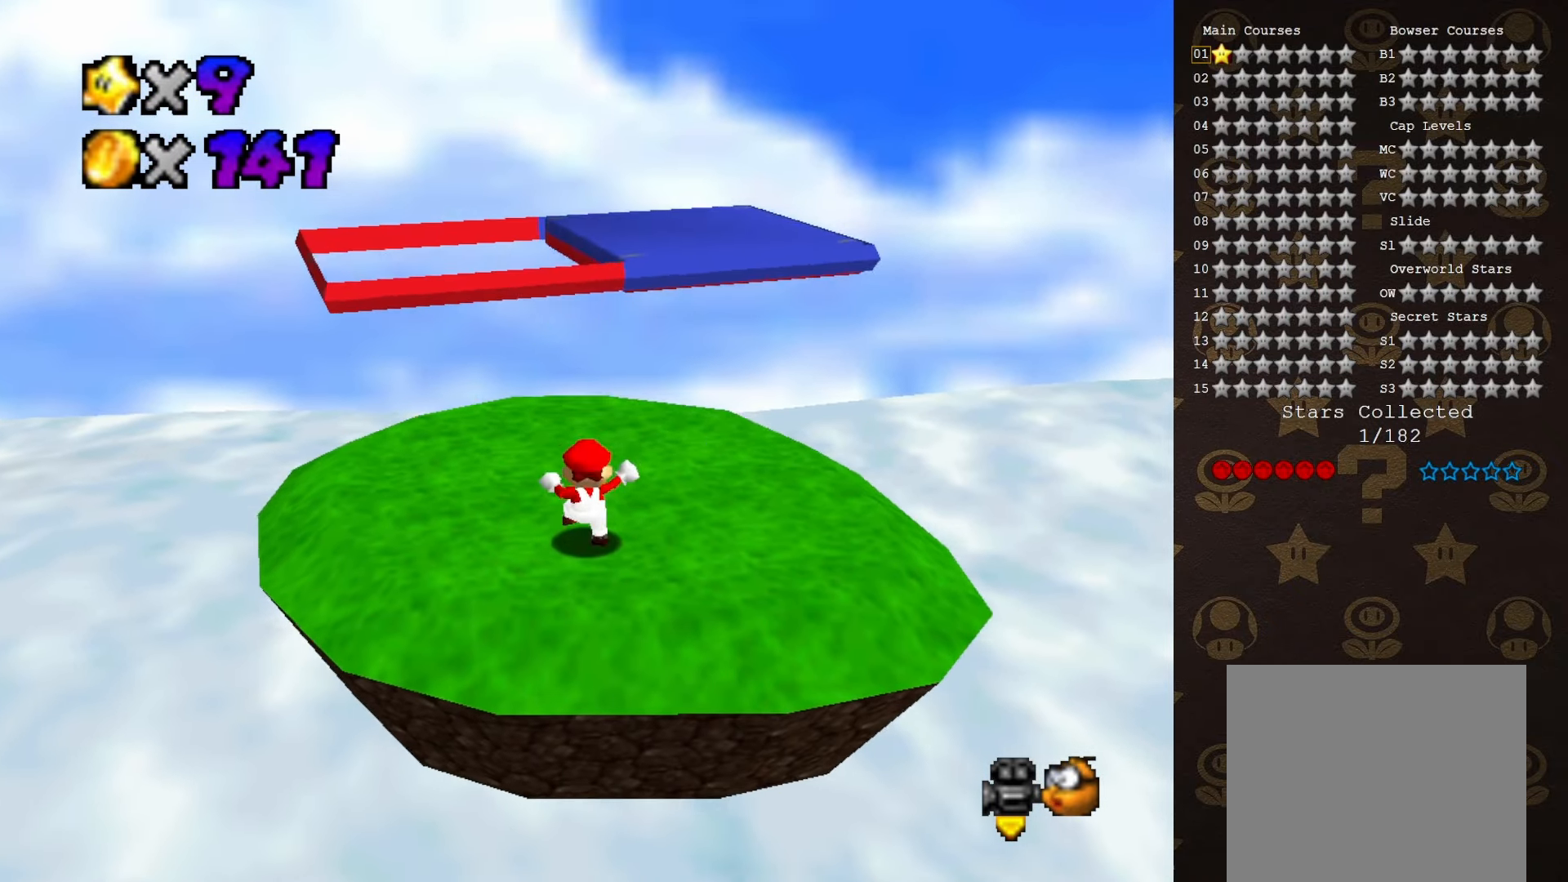
{"buttons": ["B"], "left_stick": "center", "events": [[33, "A", "down"], [100, "left_stick", "up-left"], [450, "B", "down"], [483, "A", "up"], [483, "left_stick", "center"]]}
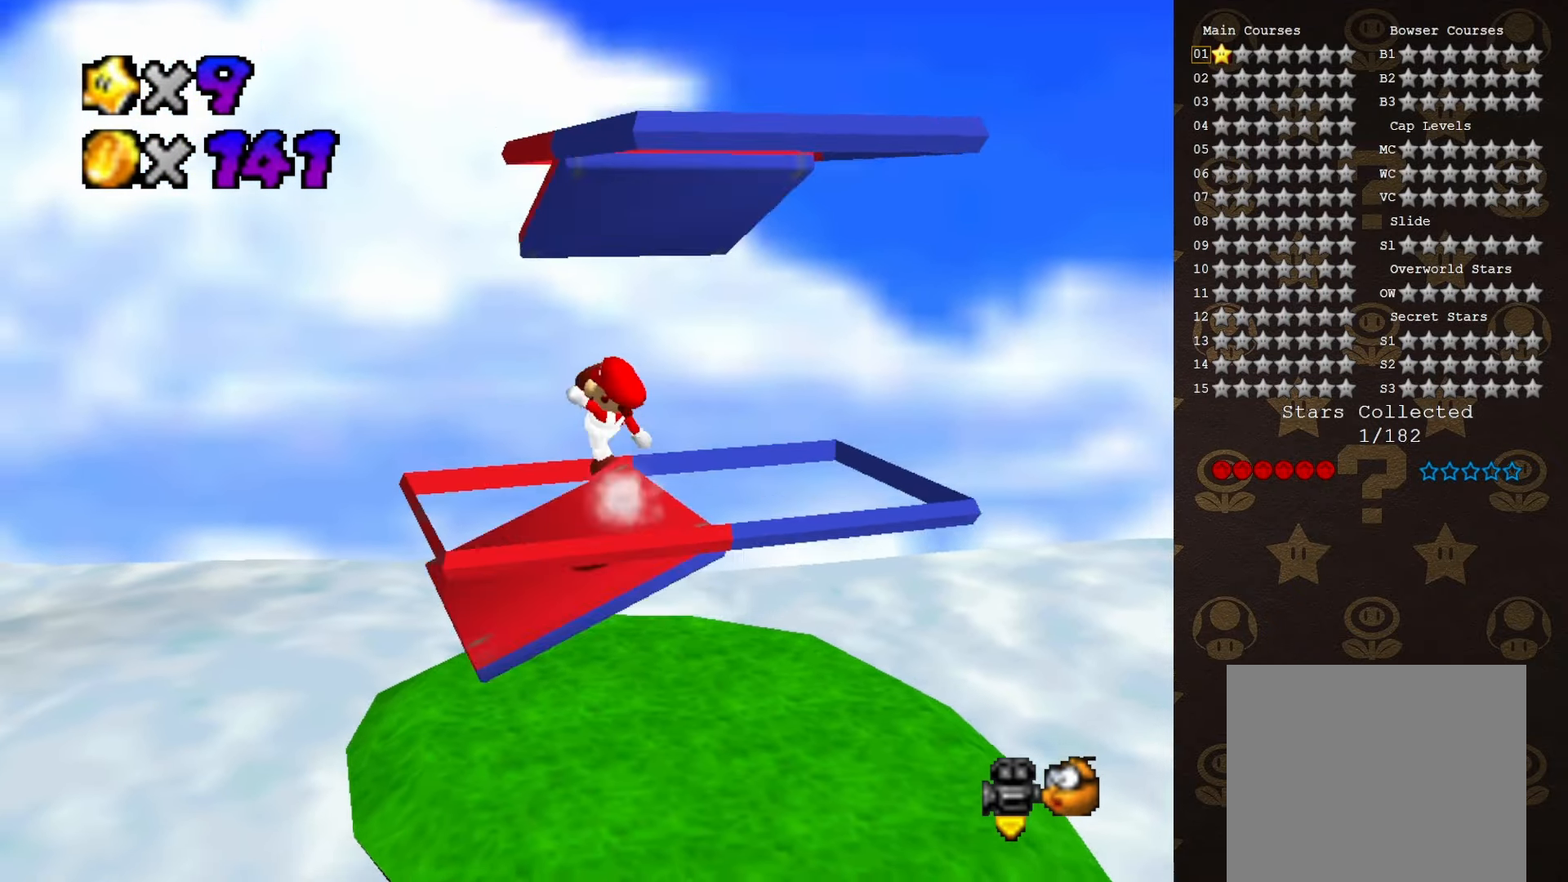
{"buttons": [], "left_stick": "center", "events": [[33, "B", "up"]]}
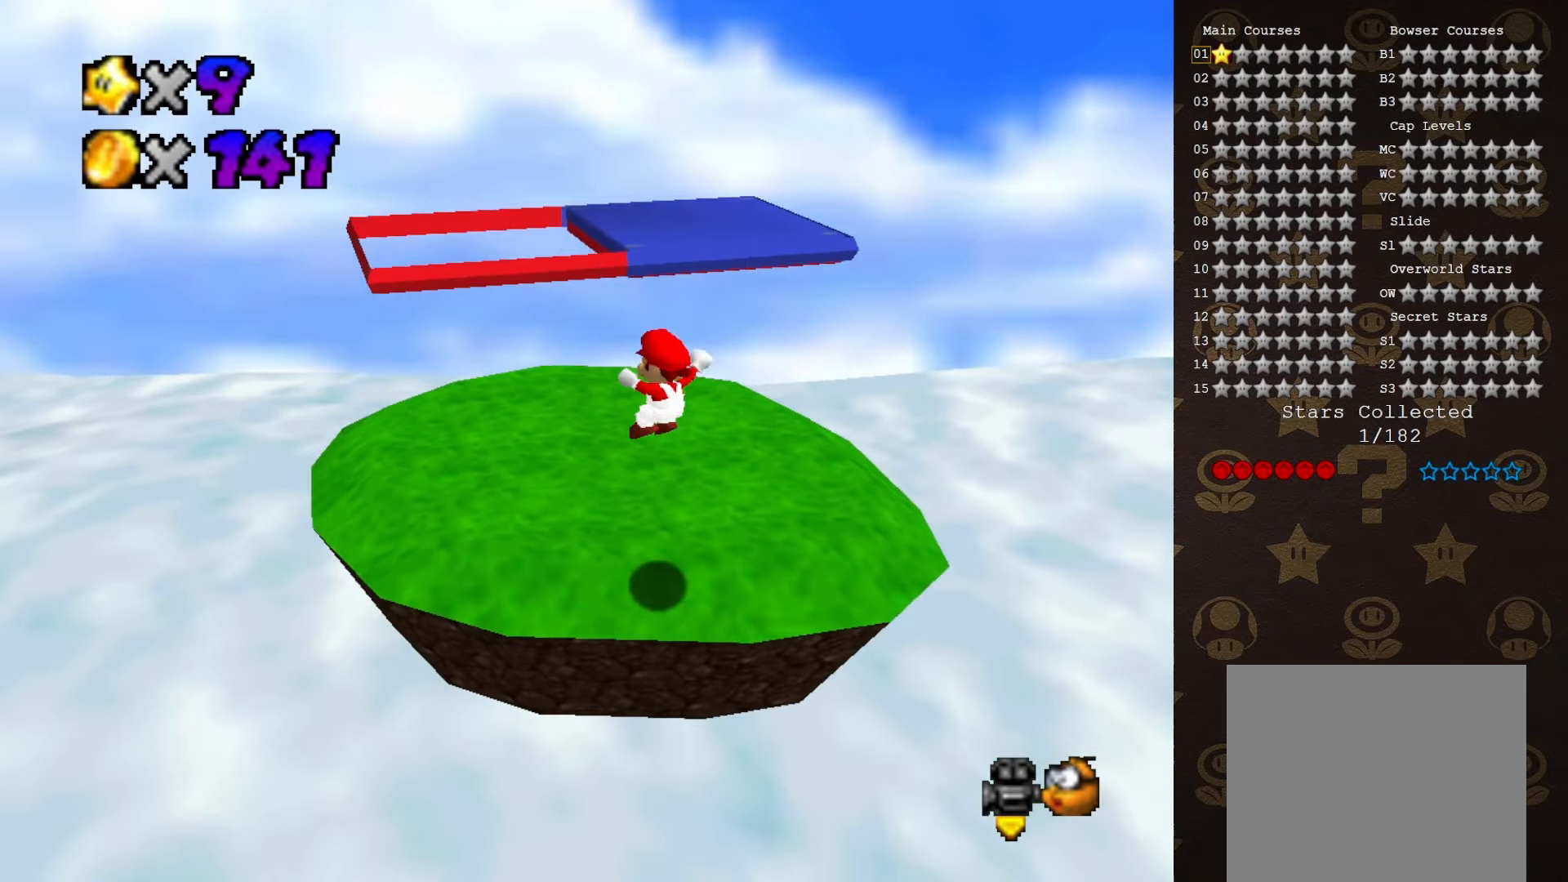
{"buttons": ["A"], "left_stick": "up-left", "events": [[100, "left_stick", "up-left"], [183, "A", "down"]]}
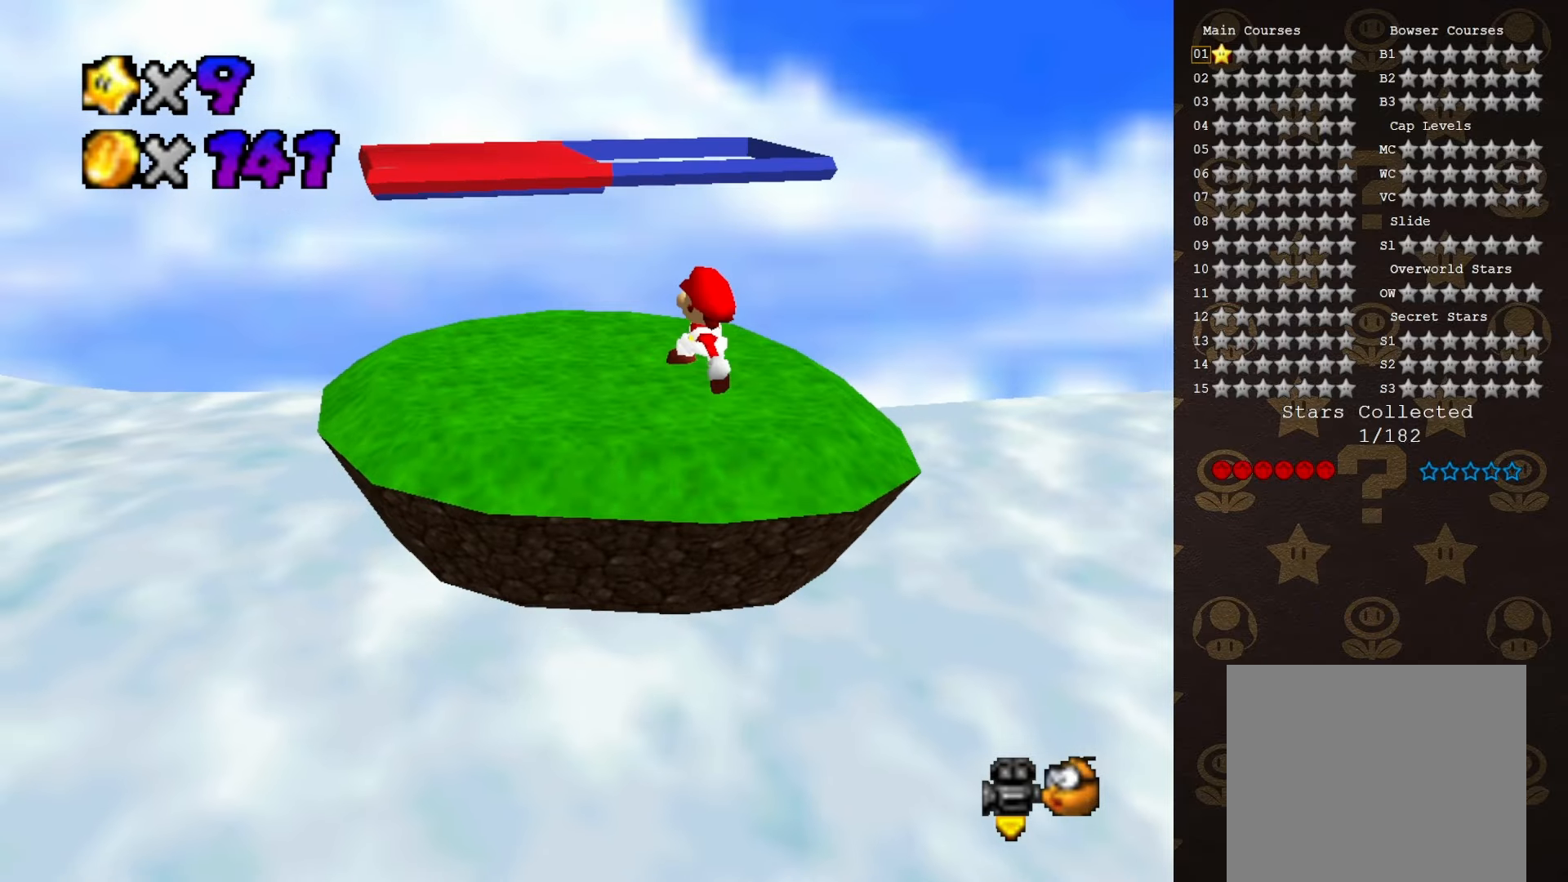
{"buttons": [], "left_stick": "up-left", "events": [[266, "A", "up"], [266, "B", "down"], [383, "B", "up"]]}
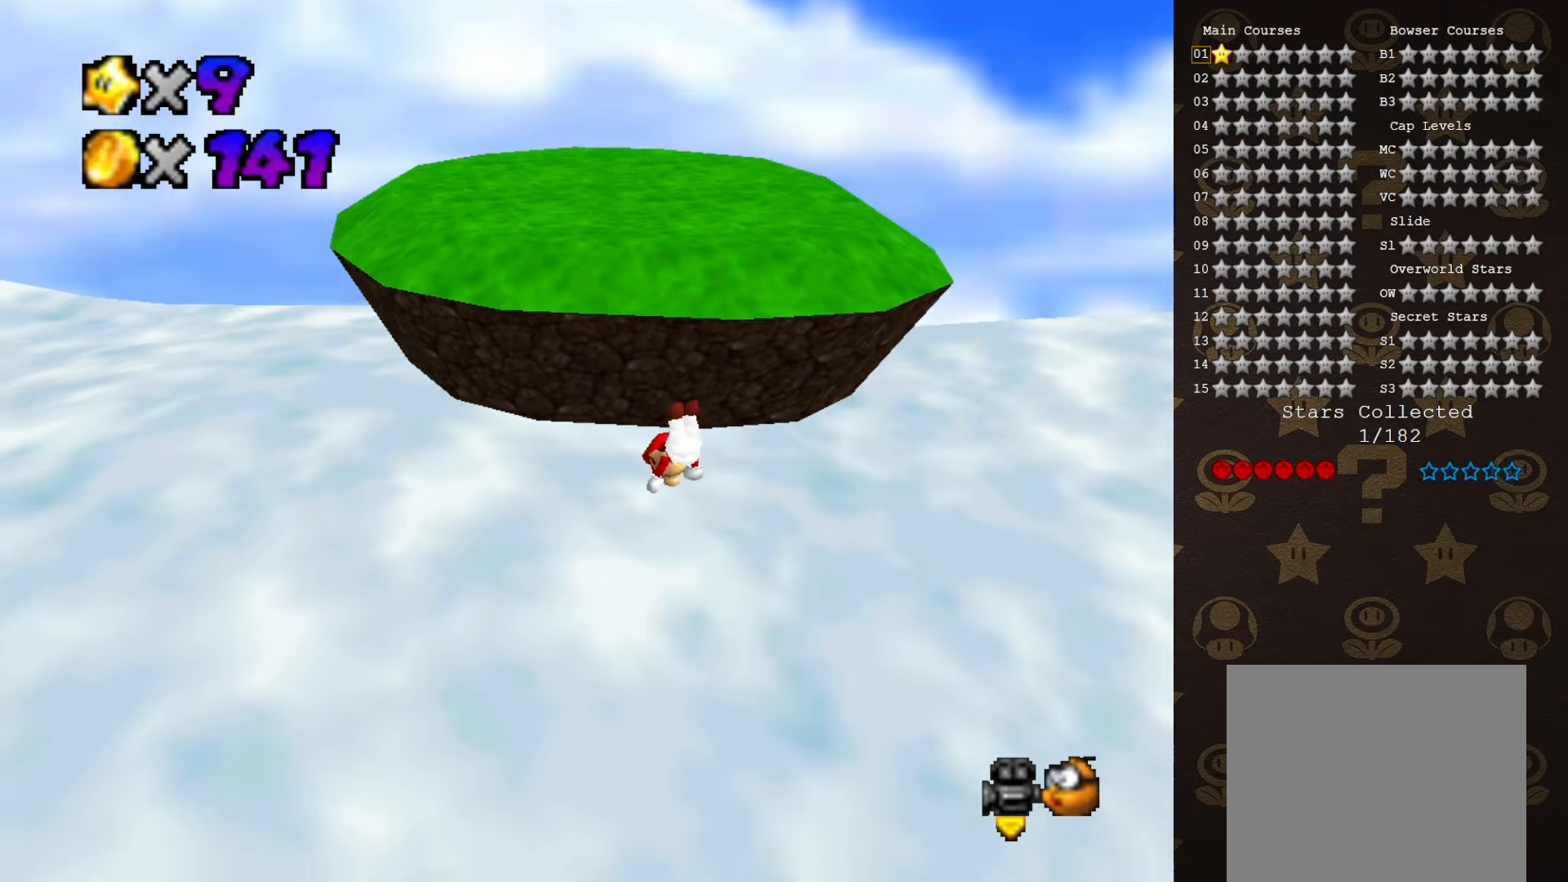
{"buttons": [], "left_stick": "up-left", "events": [[16, "A", "down"], [100, "A", "up"]]}
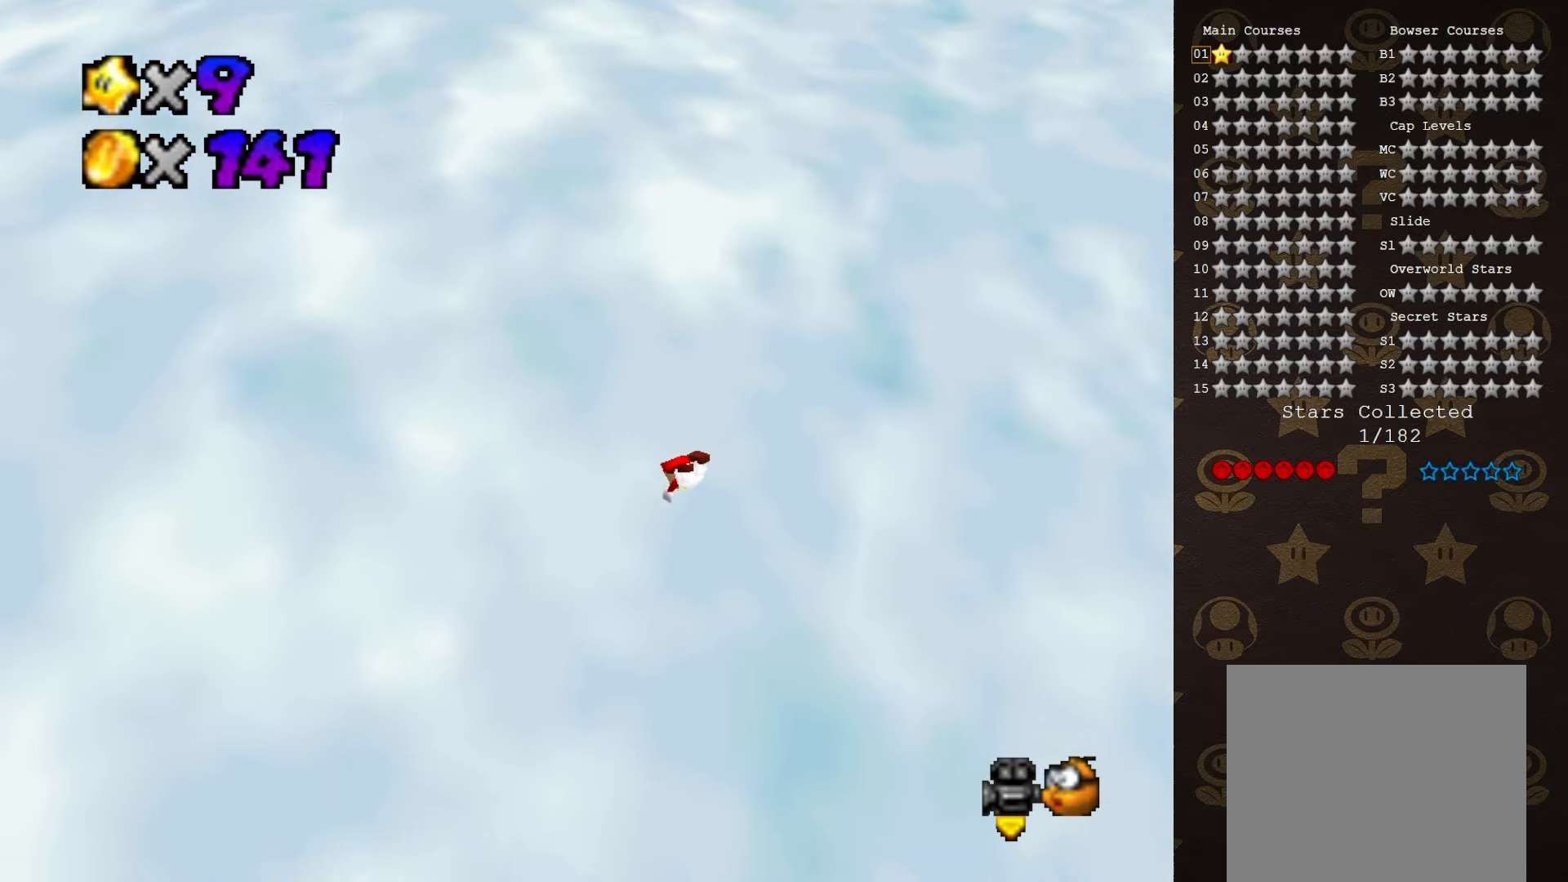
{"buttons": [], "left_stick": "center", "events": [[283, "left_stick", "center"]]}
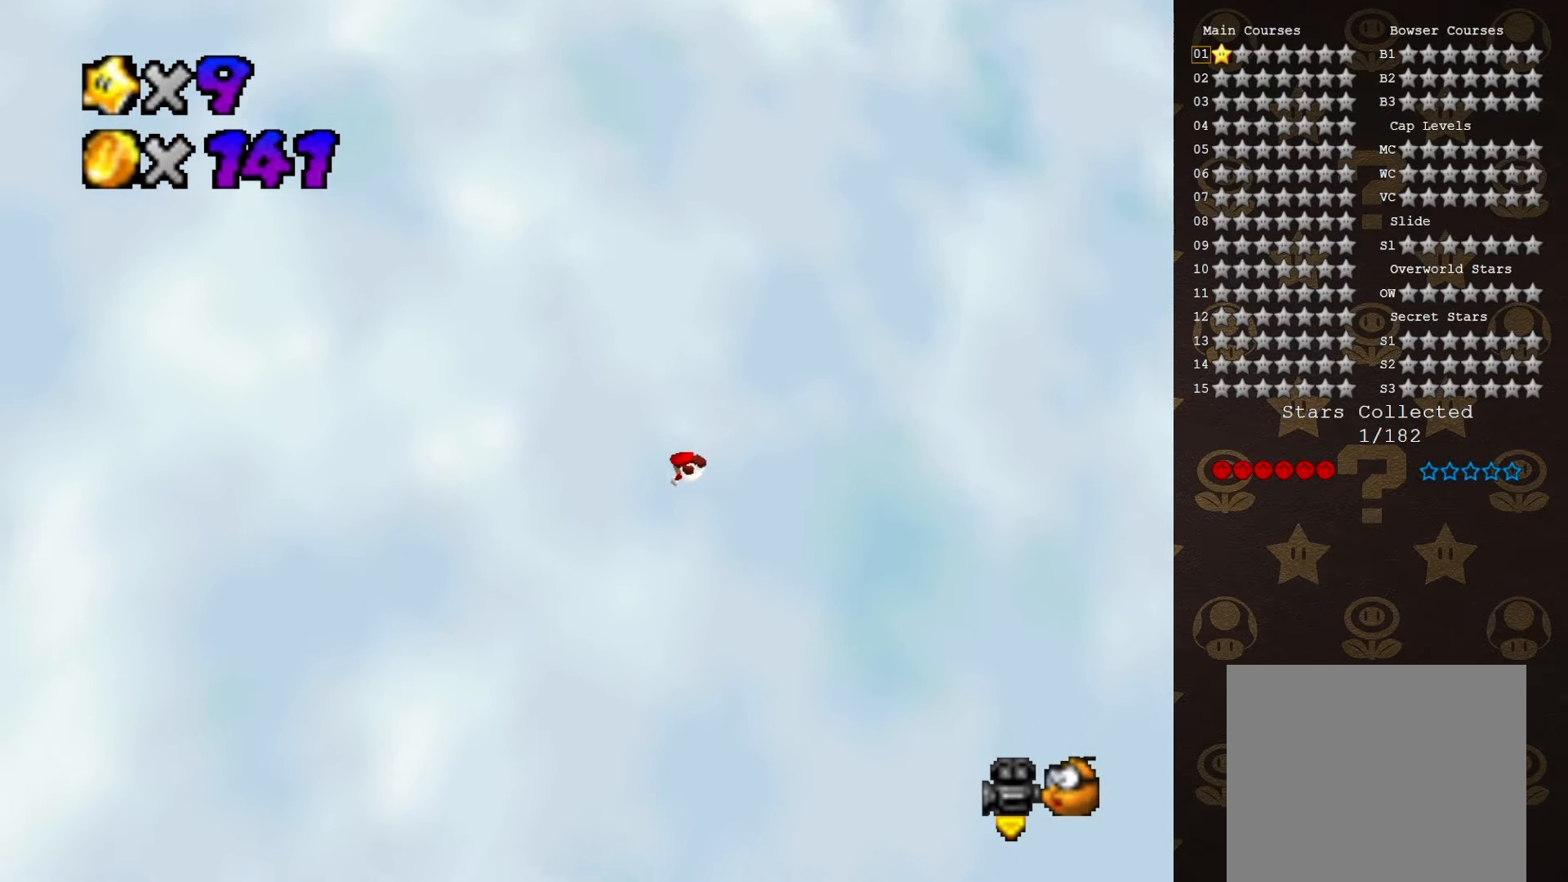
{"buttons": [], "left_stick": "center", "events": []}
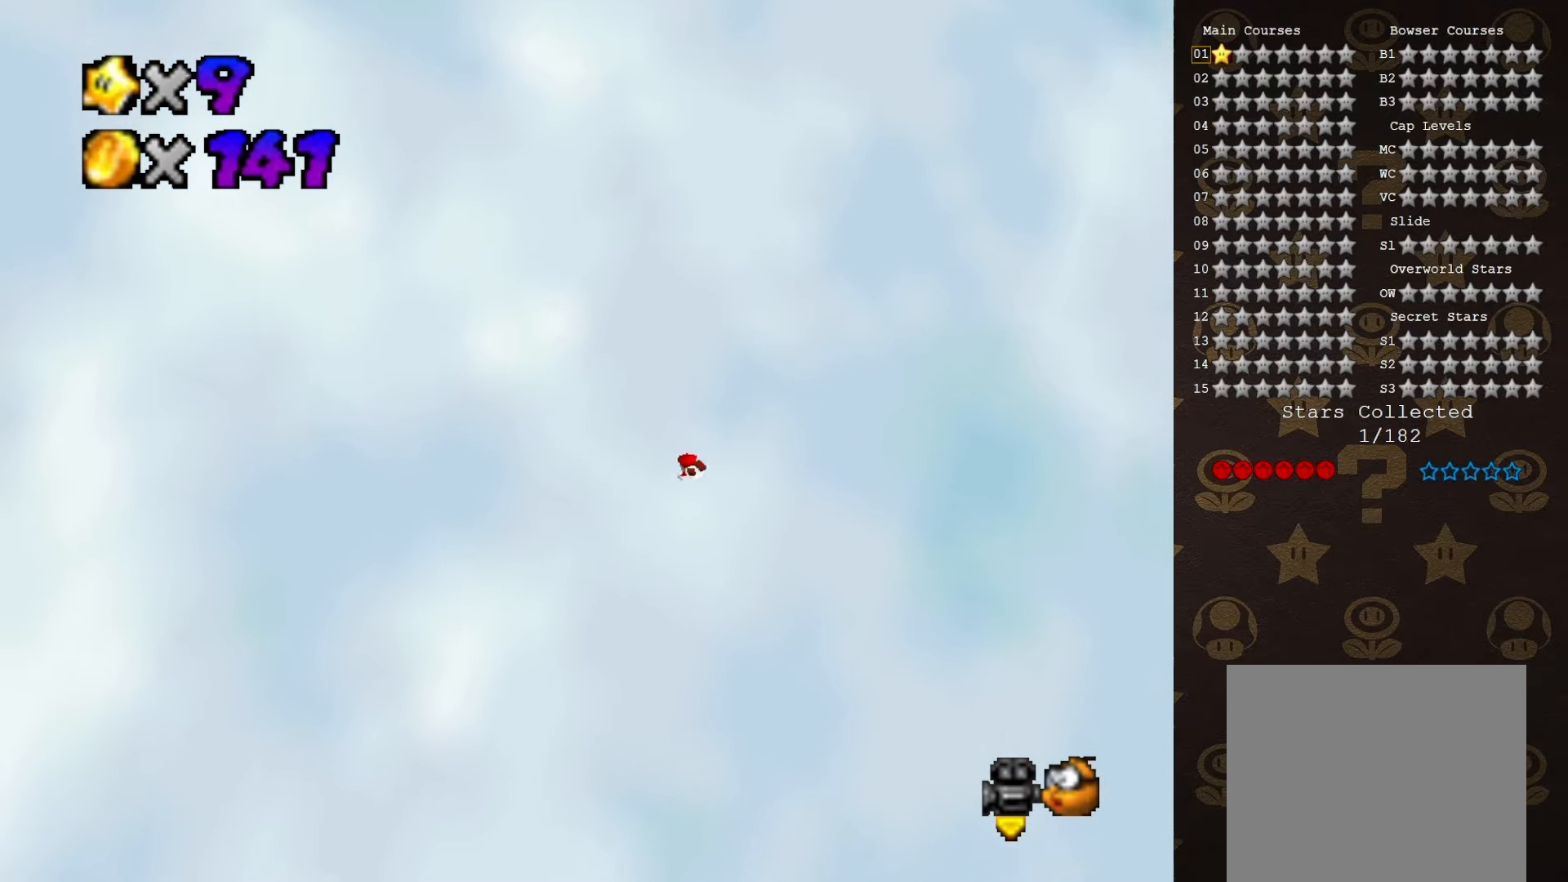
{"buttons": [], "left_stick": "center", "events": []}
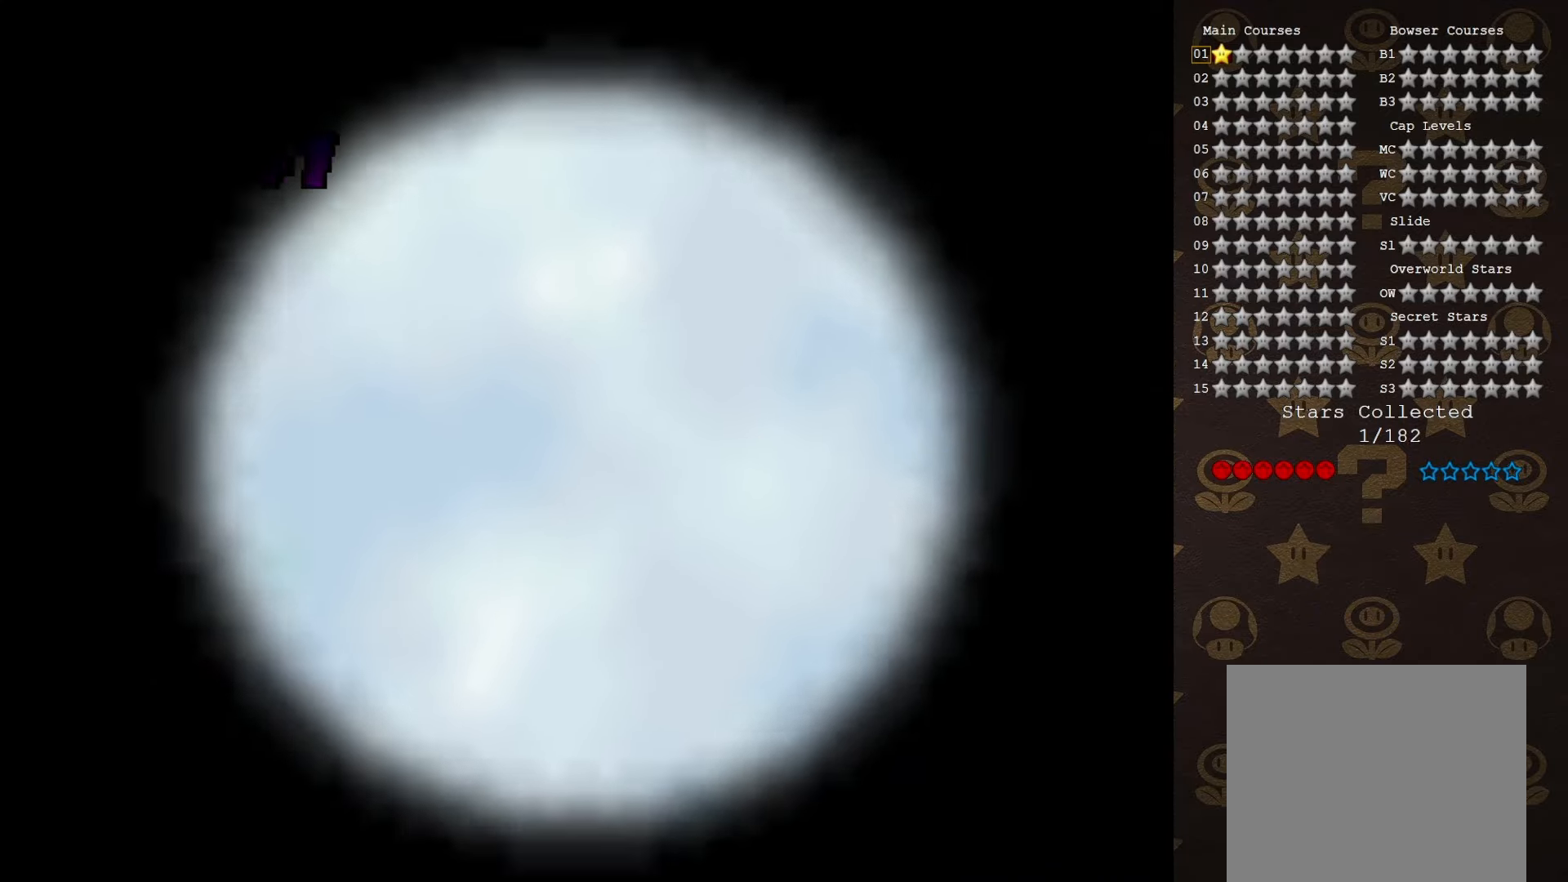
{"buttons": [], "left_stick": "center", "events": []}
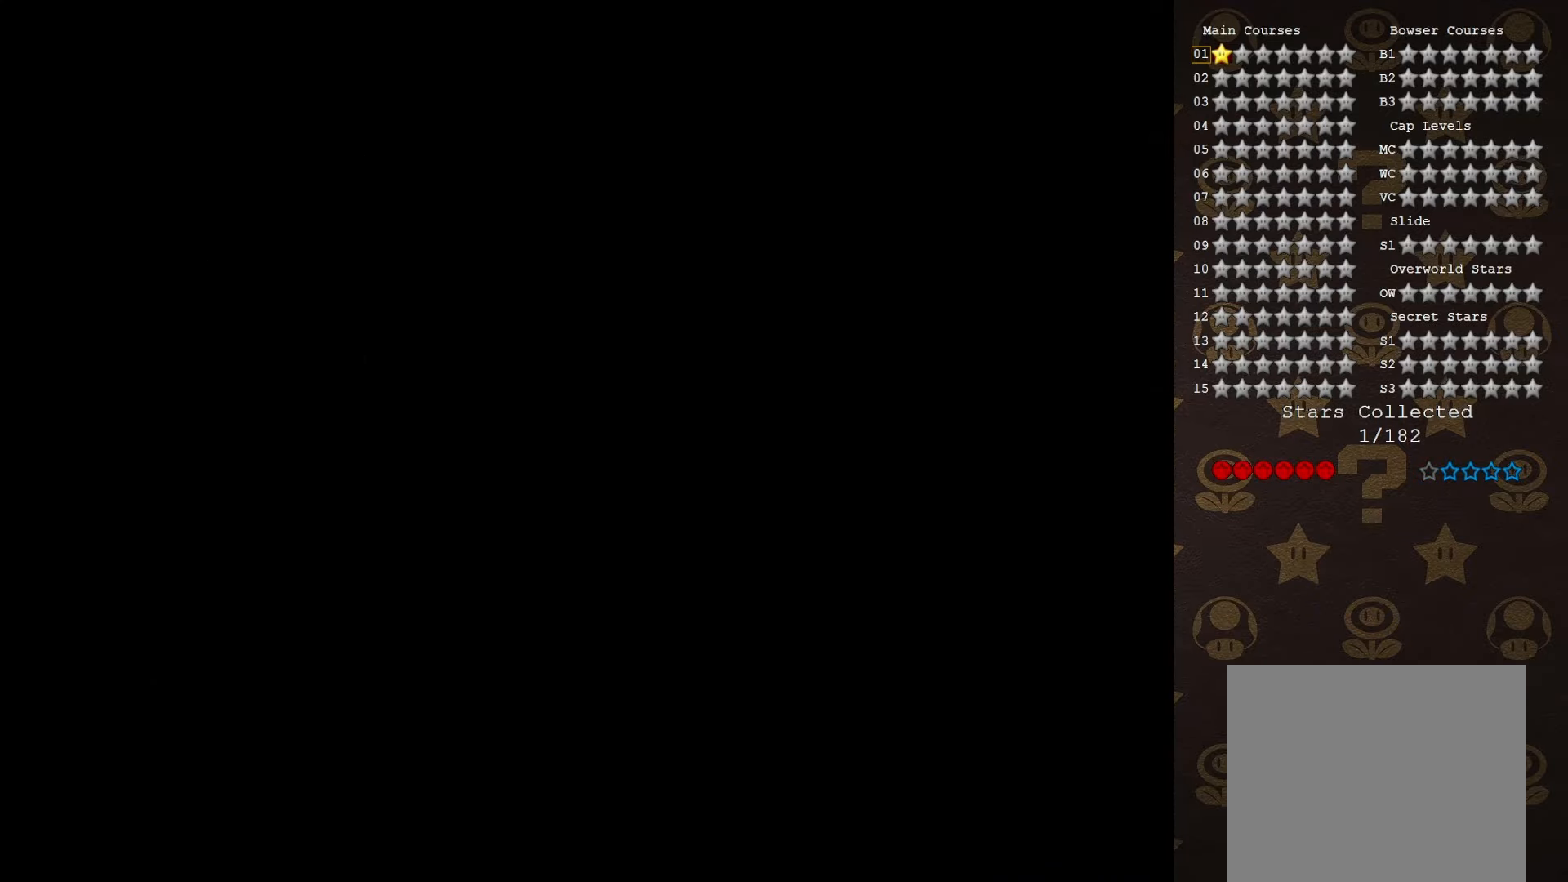
{"buttons": [], "left_stick": "center", "events": []}
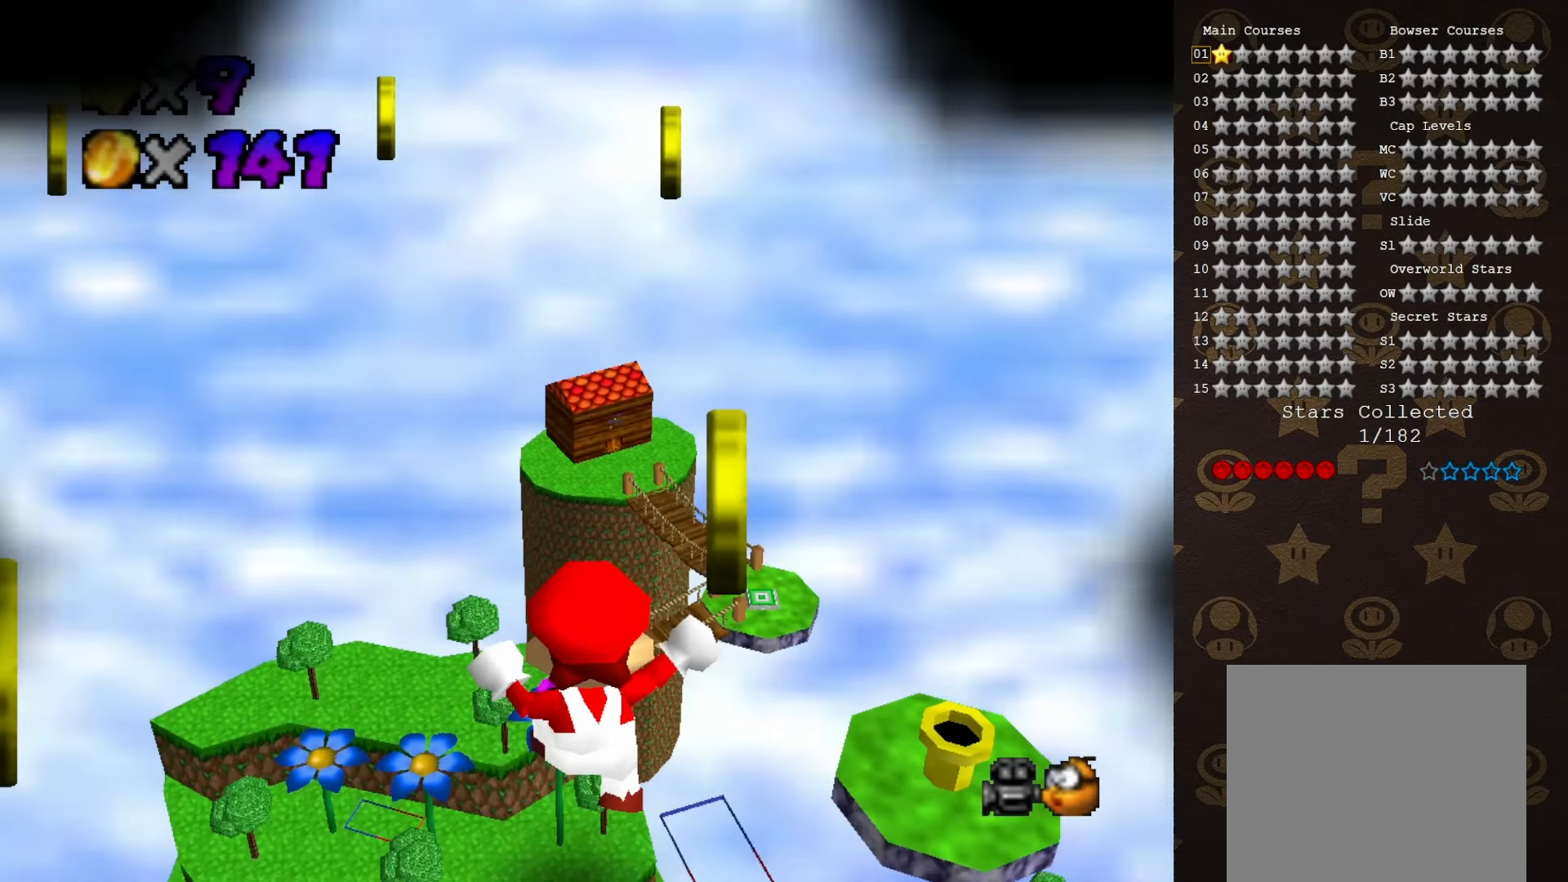
{"buttons": [], "left_stick": "center", "events": []}
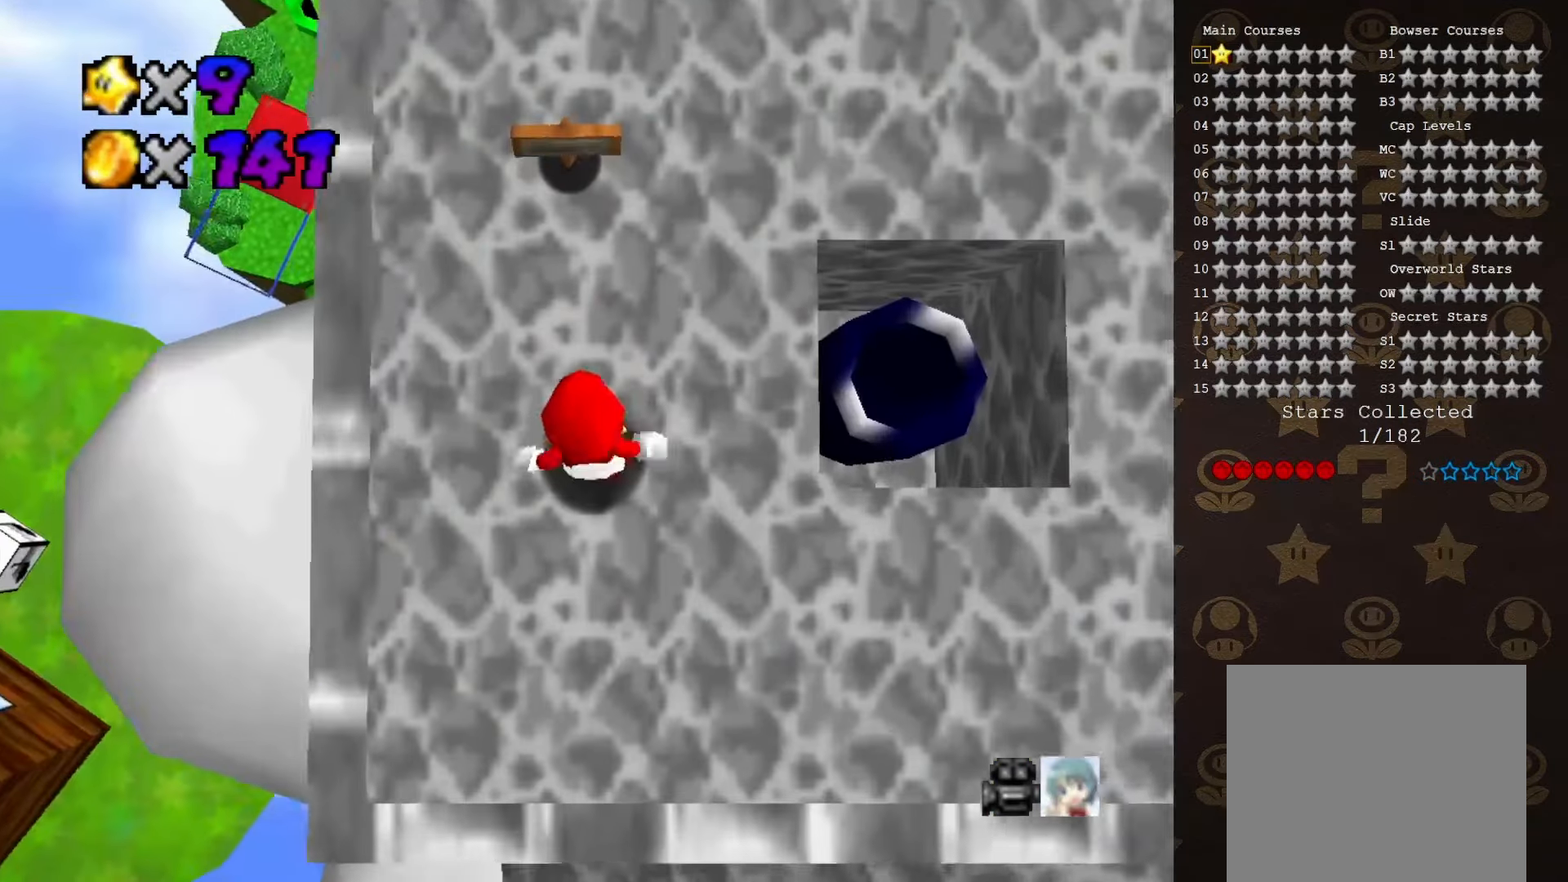
{"buttons": [], "left_stick": "up-right", "events": [[200, "left_stick", "up-right"]]}
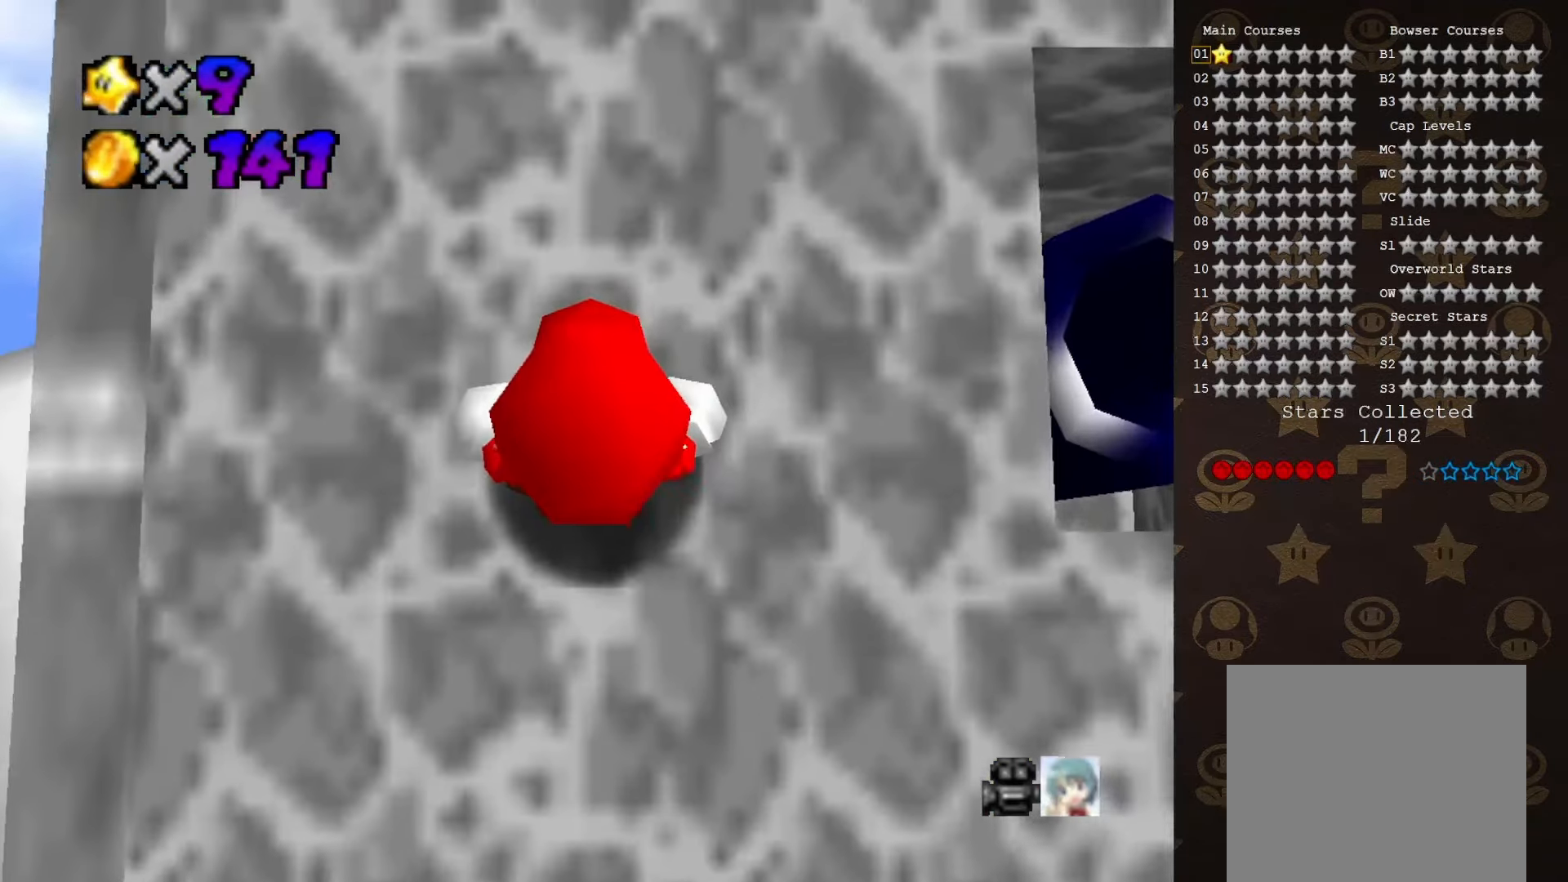
{"buttons": [], "left_stick": "up-right", "events": [[283, "left_stick", "up"], [450, "left_stick", "up-right"]]}
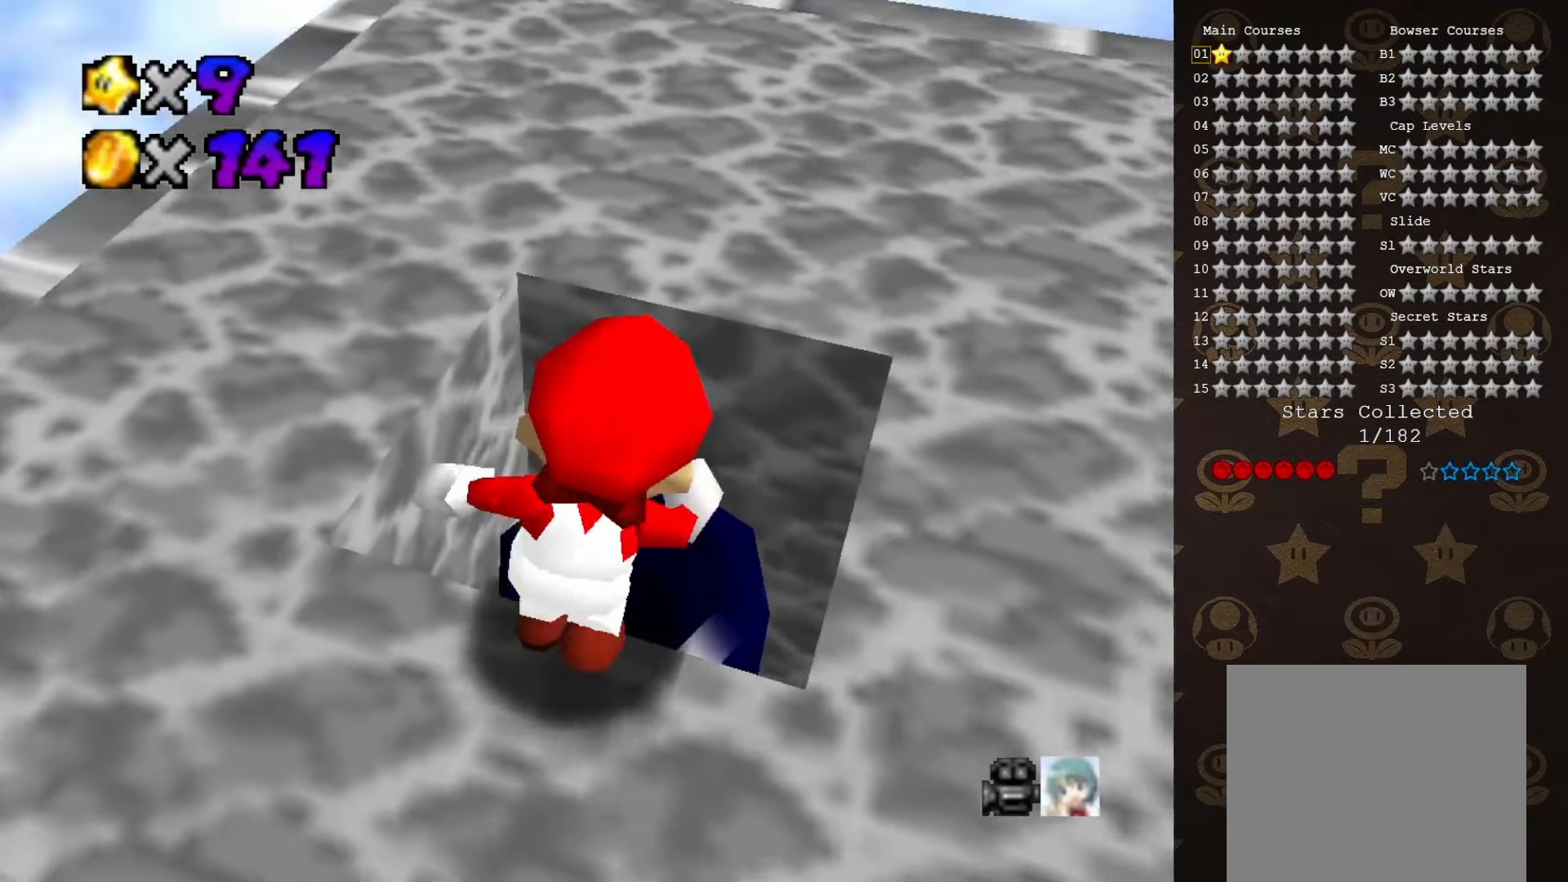
{"buttons": [], "left_stick": "center", "events": [[100, "left_stick", "center"]]}
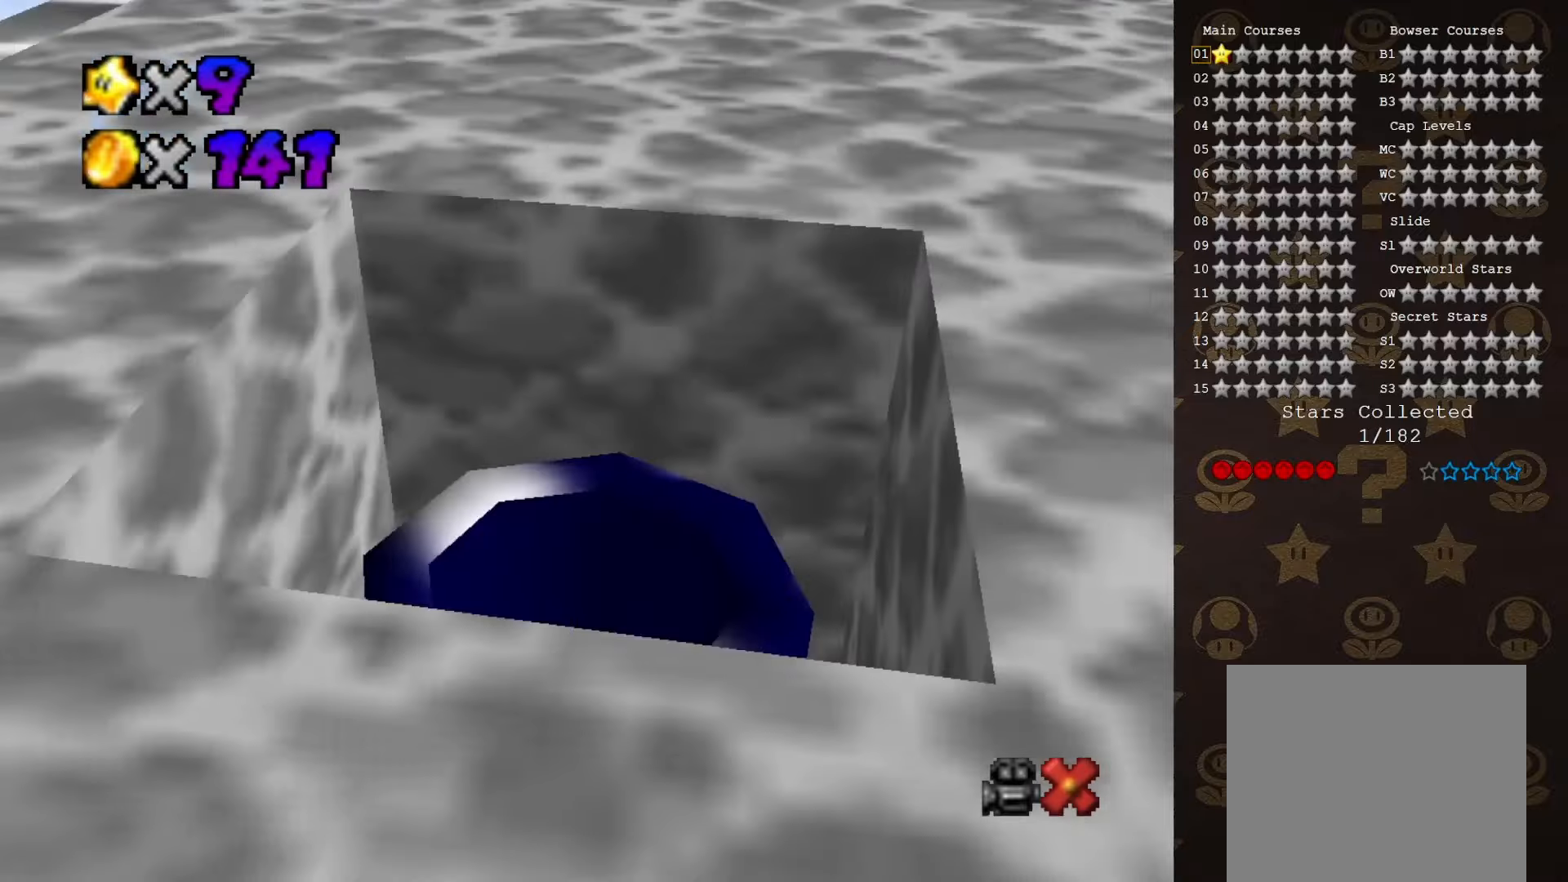
{"buttons": [], "left_stick": "center", "events": []}
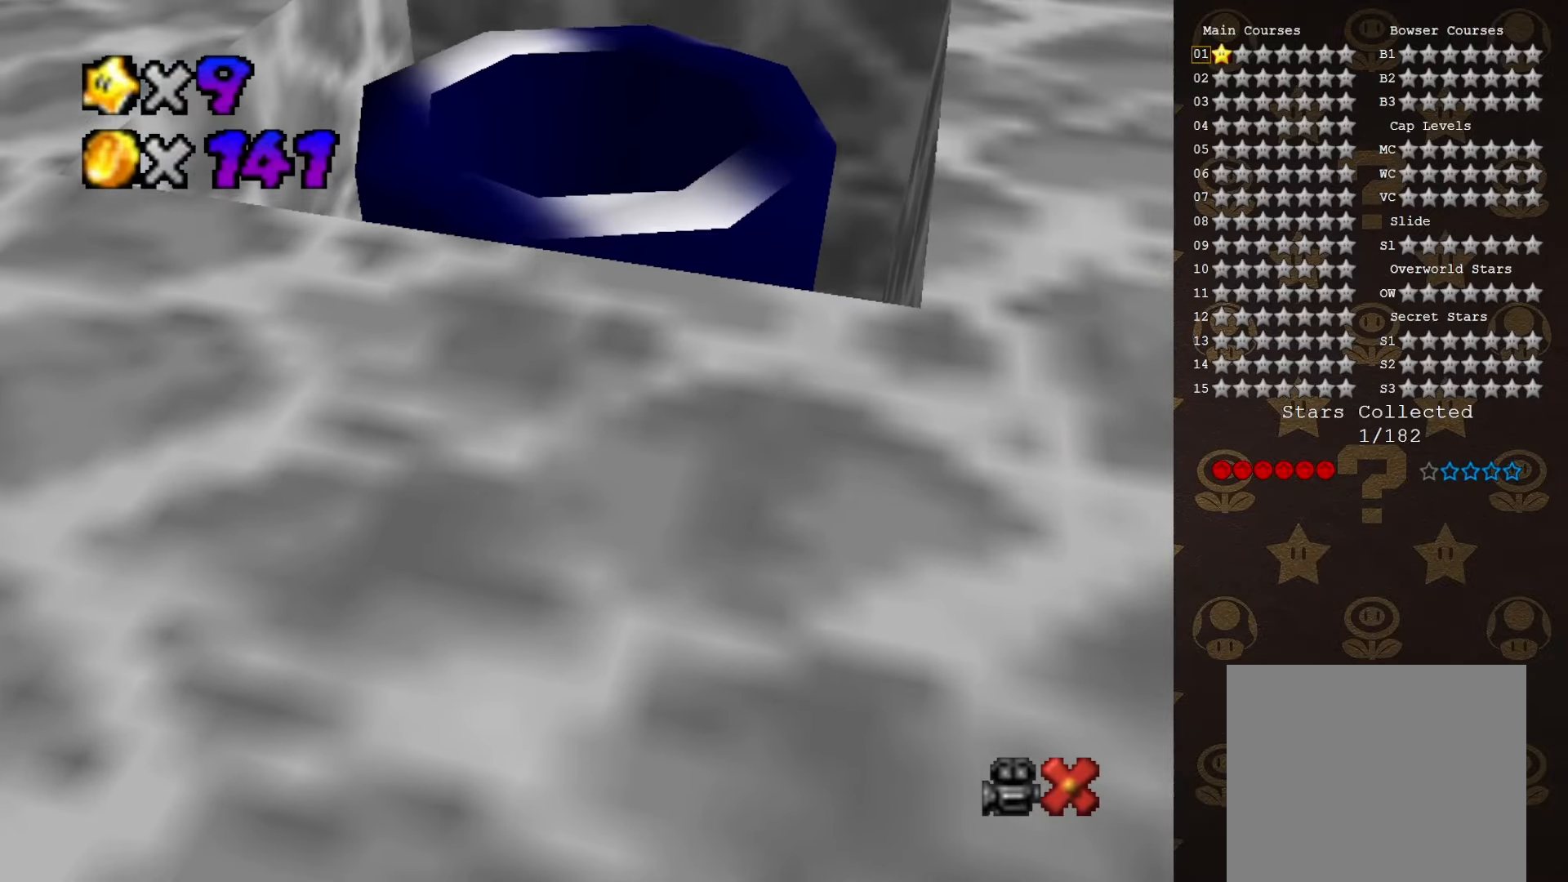
{"buttons": [], "left_stick": "center", "events": []}
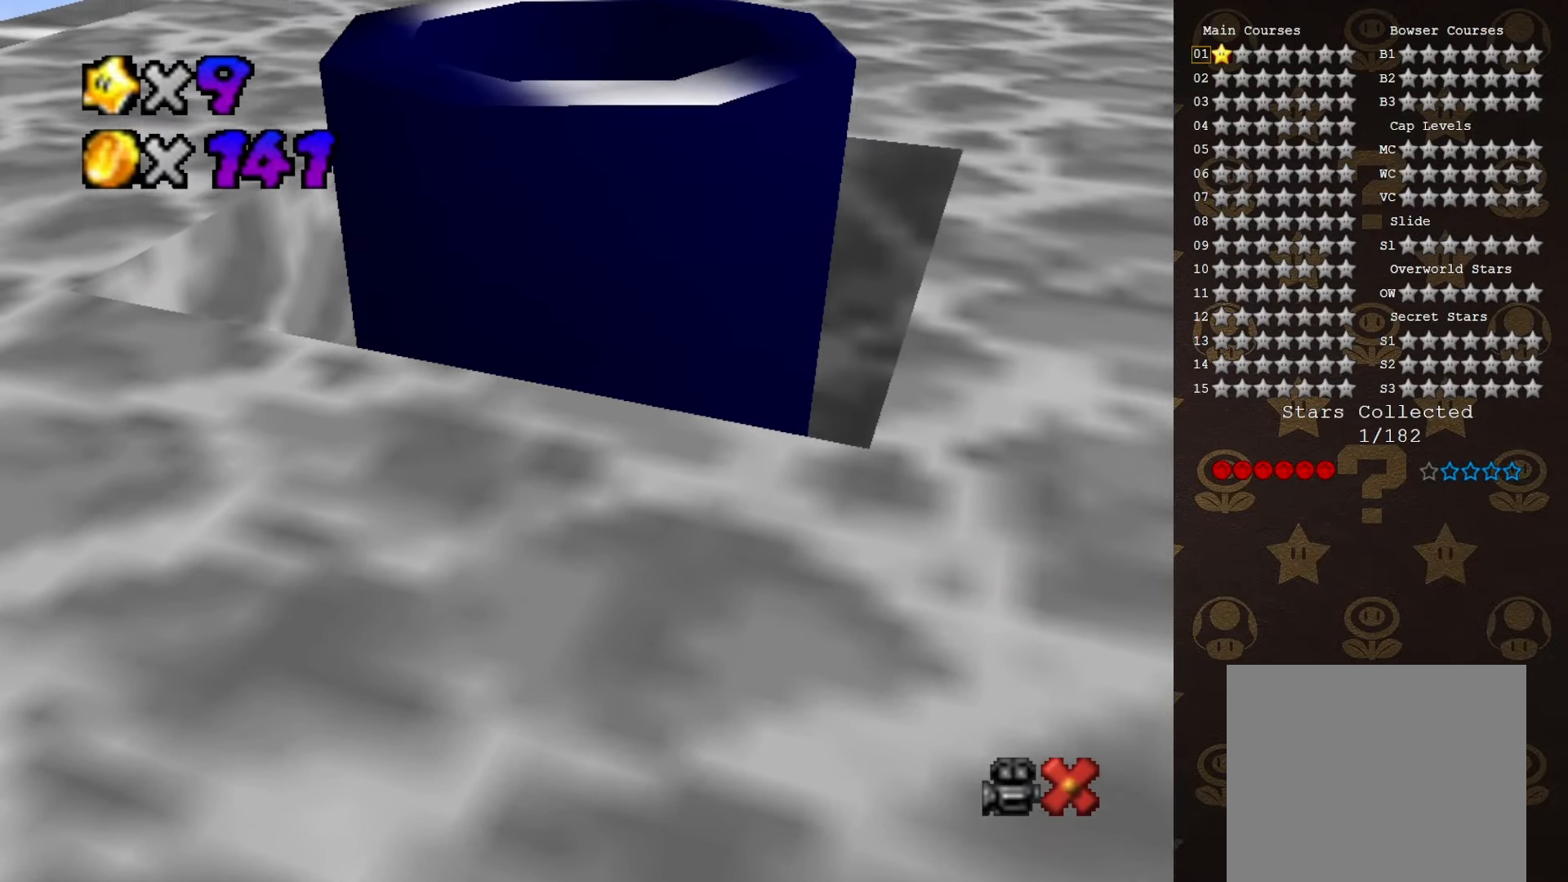
{"buttons": [], "left_stick": "center", "events": []}
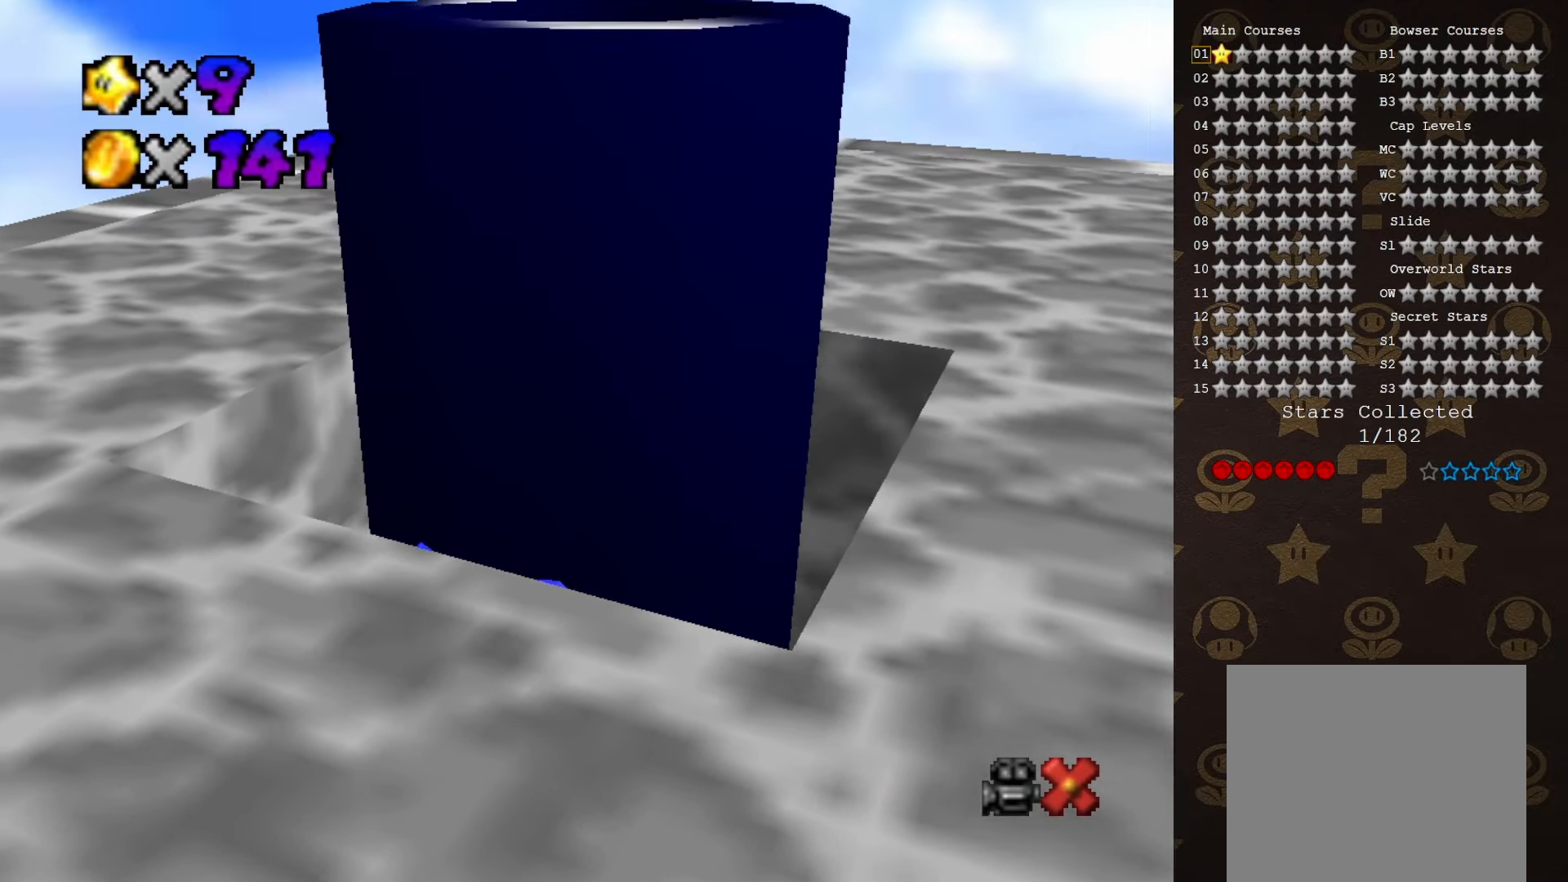
{"buttons": [], "left_stick": "center", "events": []}
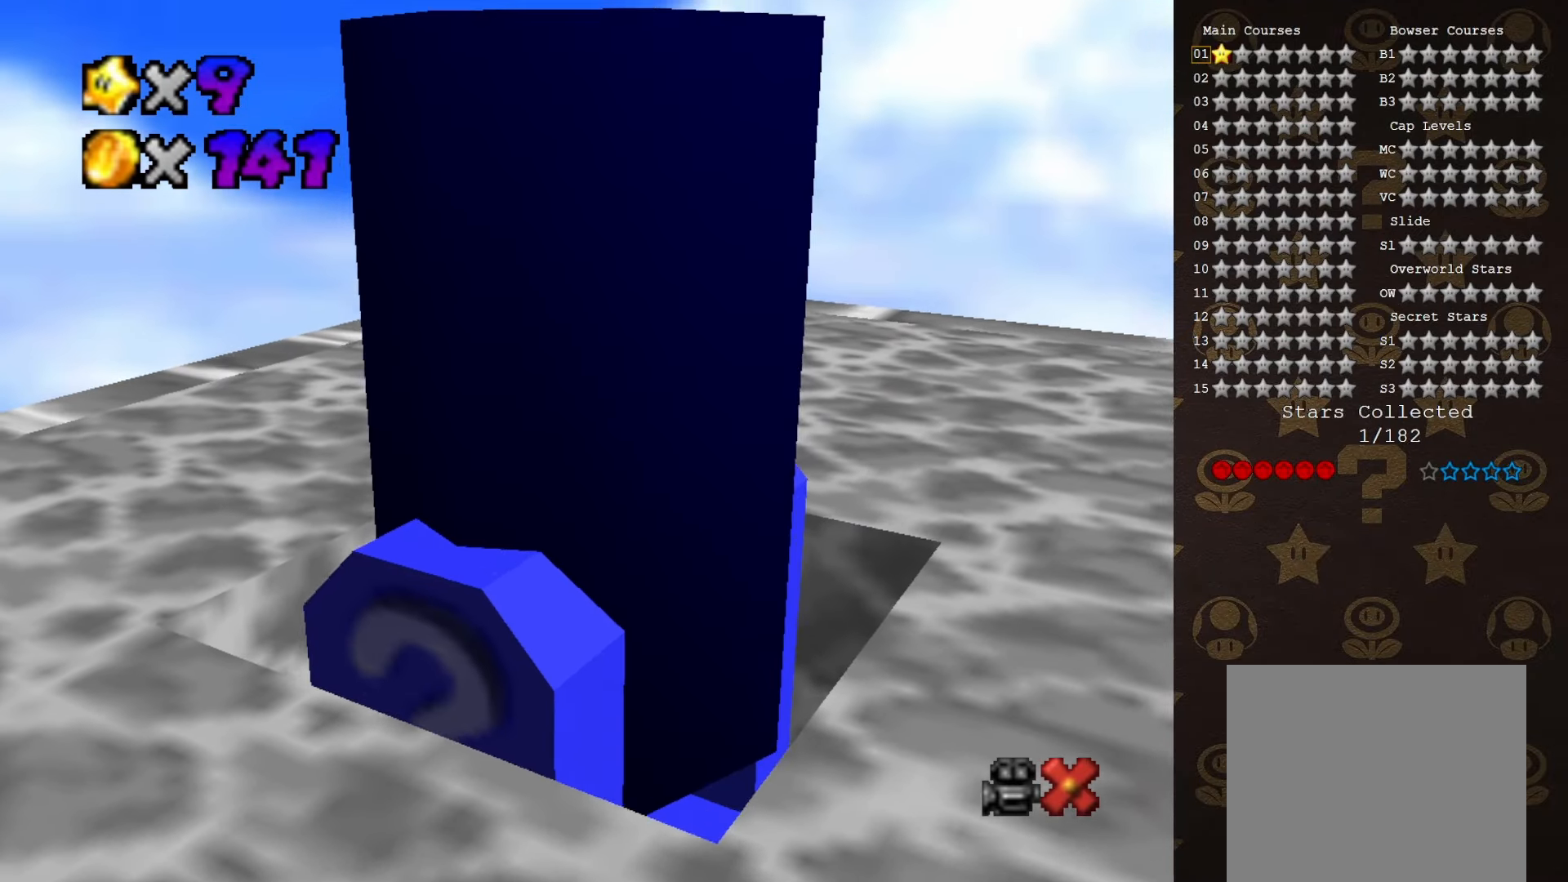
{"buttons": [], "left_stick": "center", "events": []}
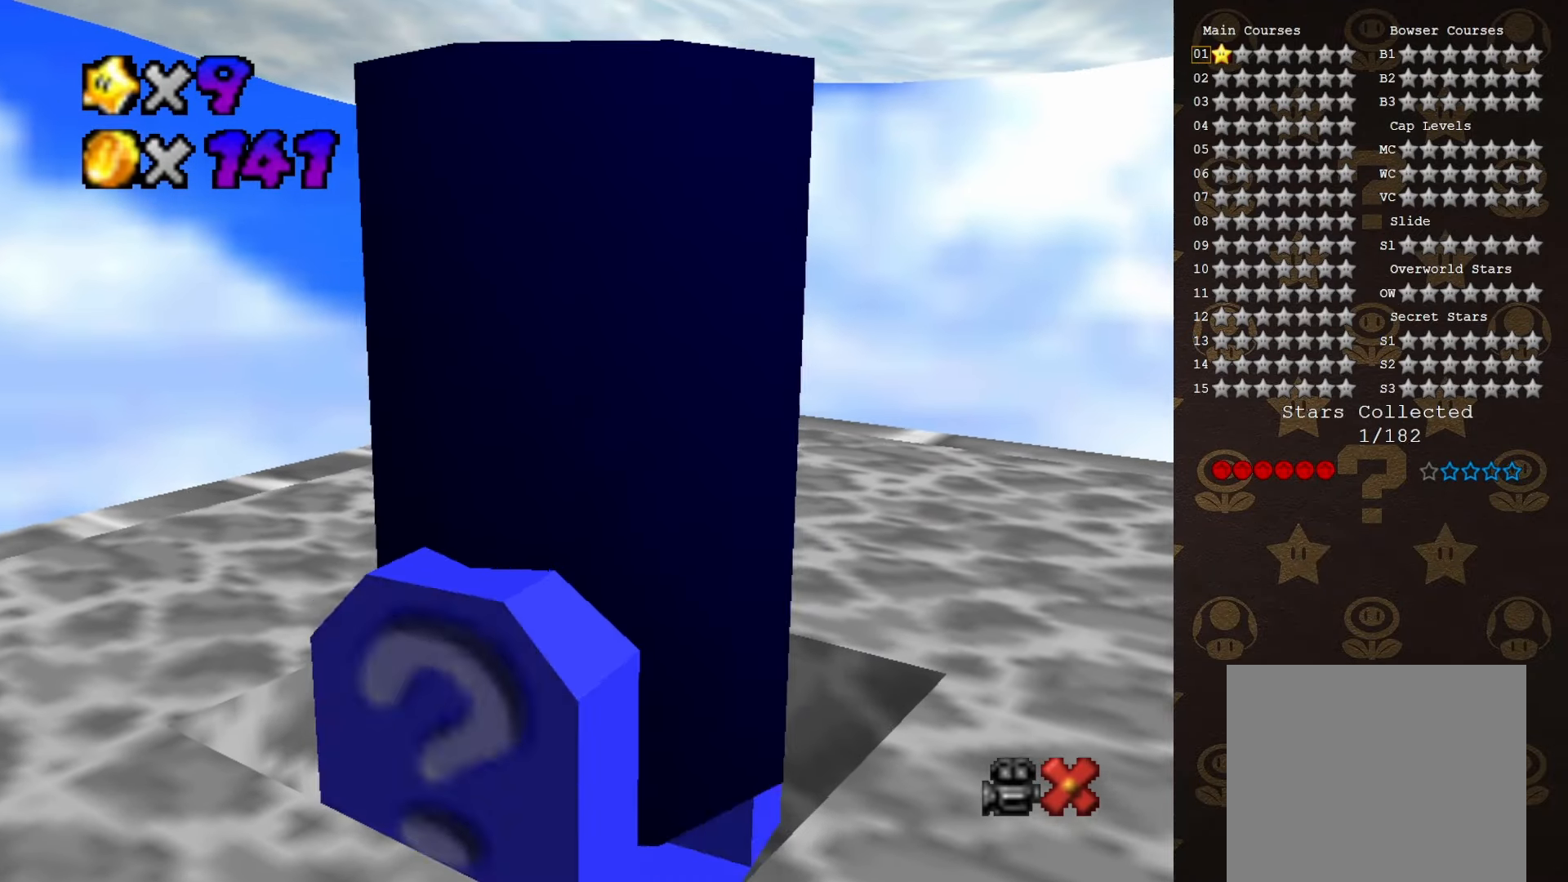
{"buttons": [], "left_stick": "center", "events": []}
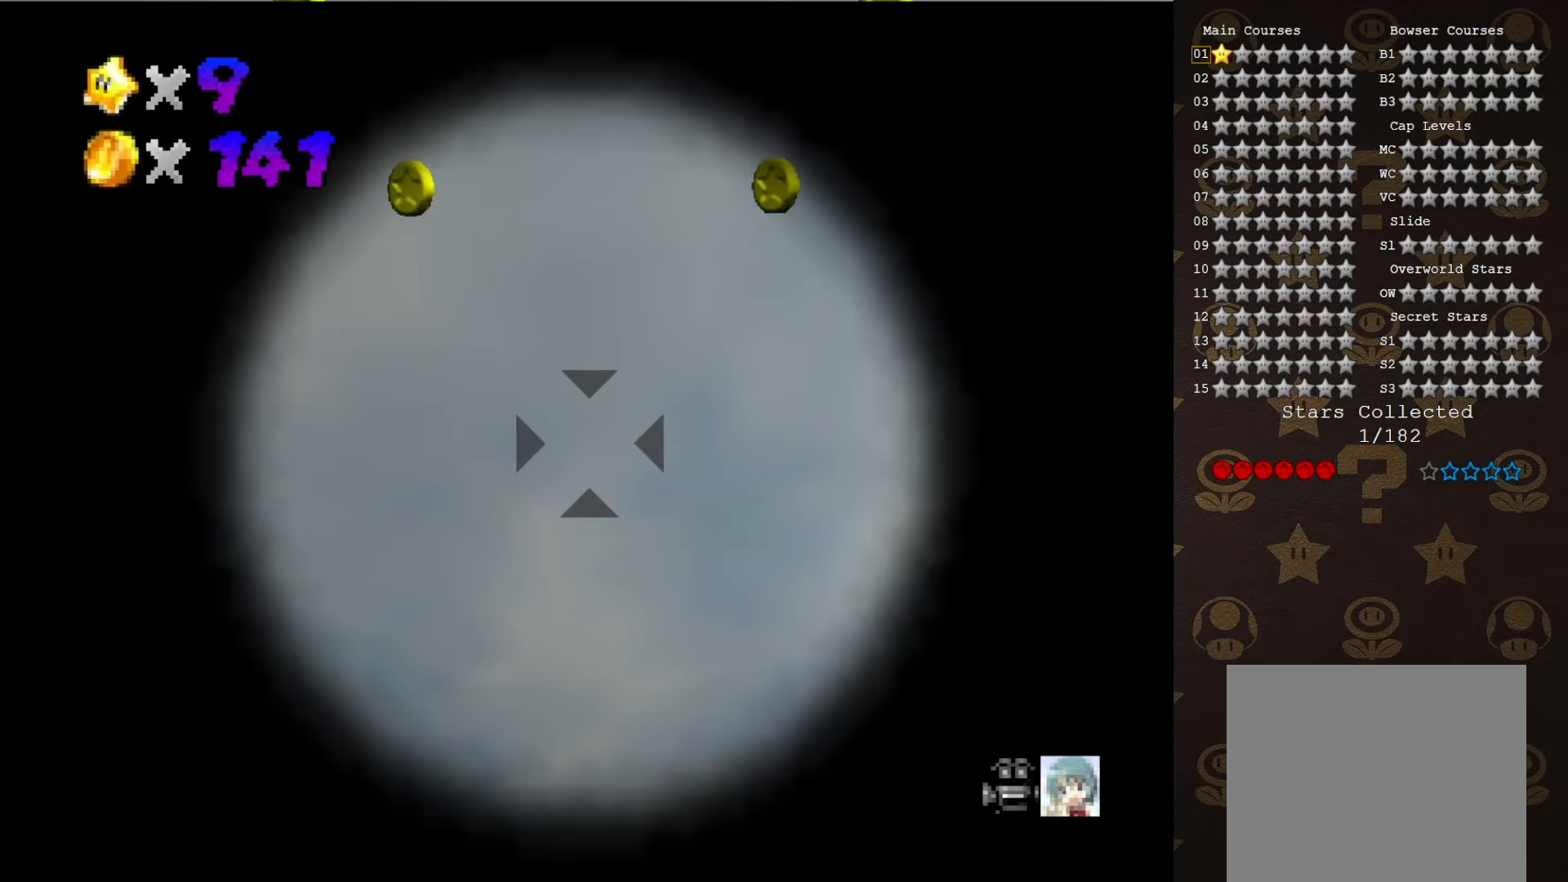
{"buttons": [], "left_stick": "down", "events": [[233, "left_stick", "up"], [350, "left_stick", "center"], [500, "left_stick", "down"]]}
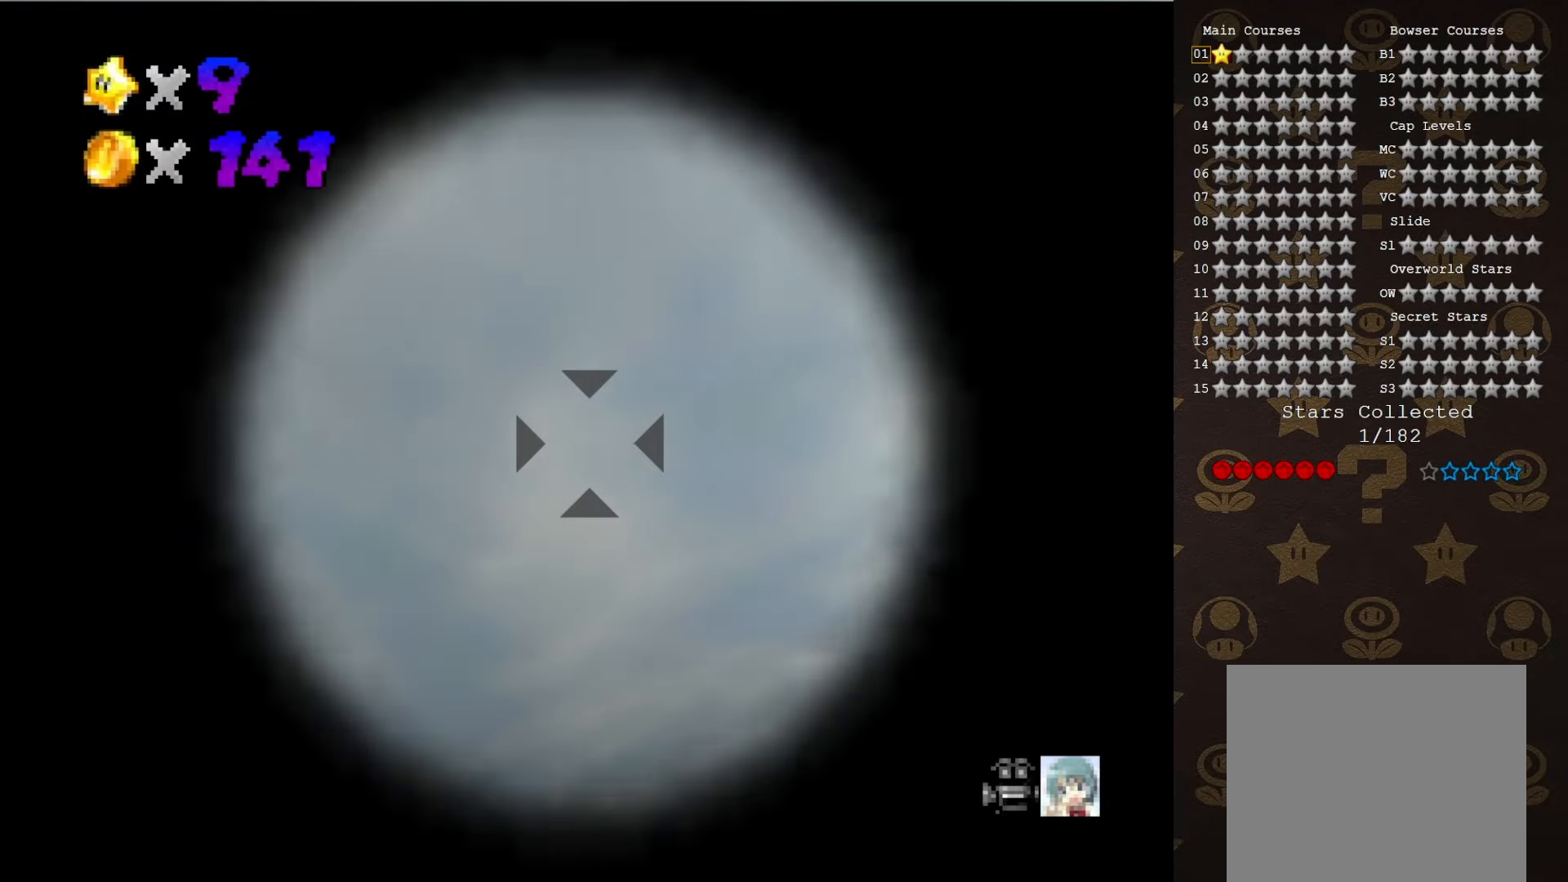
{"buttons": [], "left_stick": "center", "events": [[383, "left_stick", "center"]]}
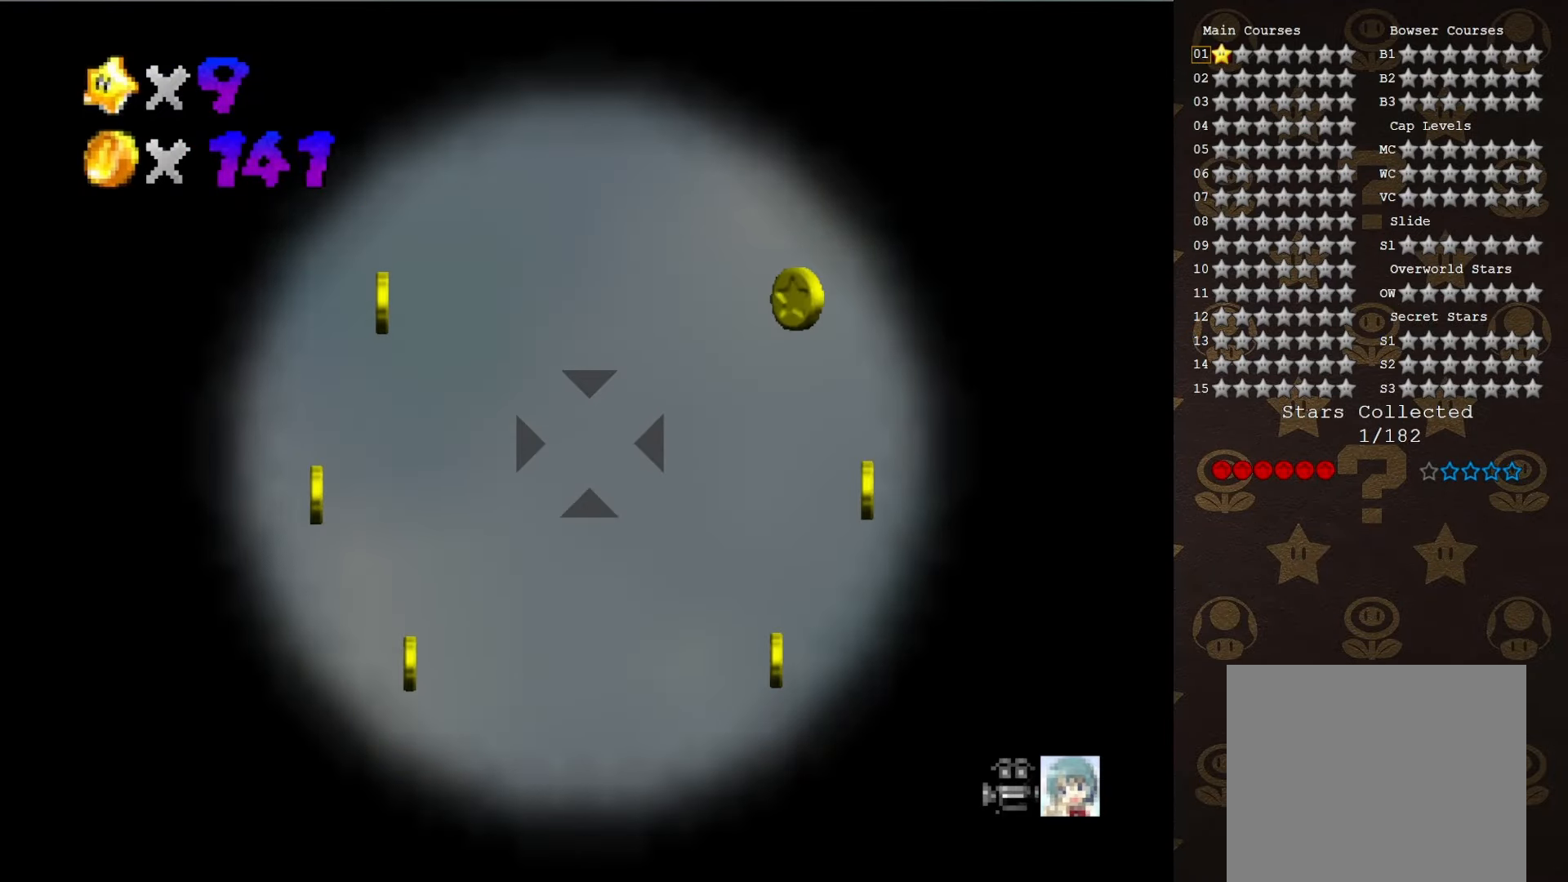
{"buttons": [], "left_stick": "center", "events": [[350, "left_stick", "up"], [416, "left_stick", "center"]]}
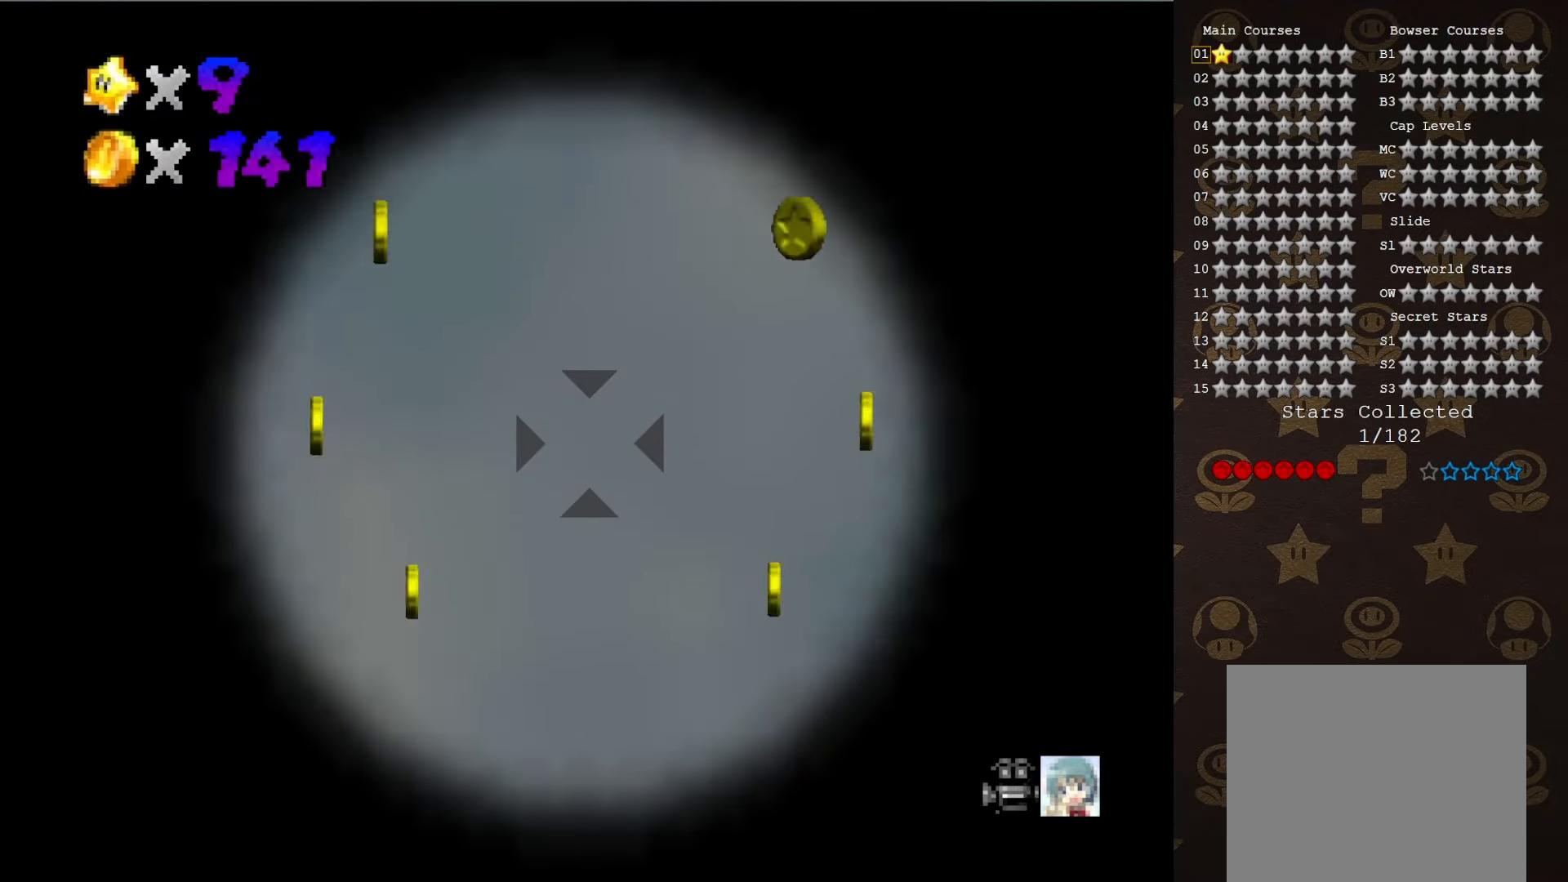
{"buttons": [], "left_stick": "center", "events": [[316, "left_stick", "down"], [383, "left_stick", "center"]]}
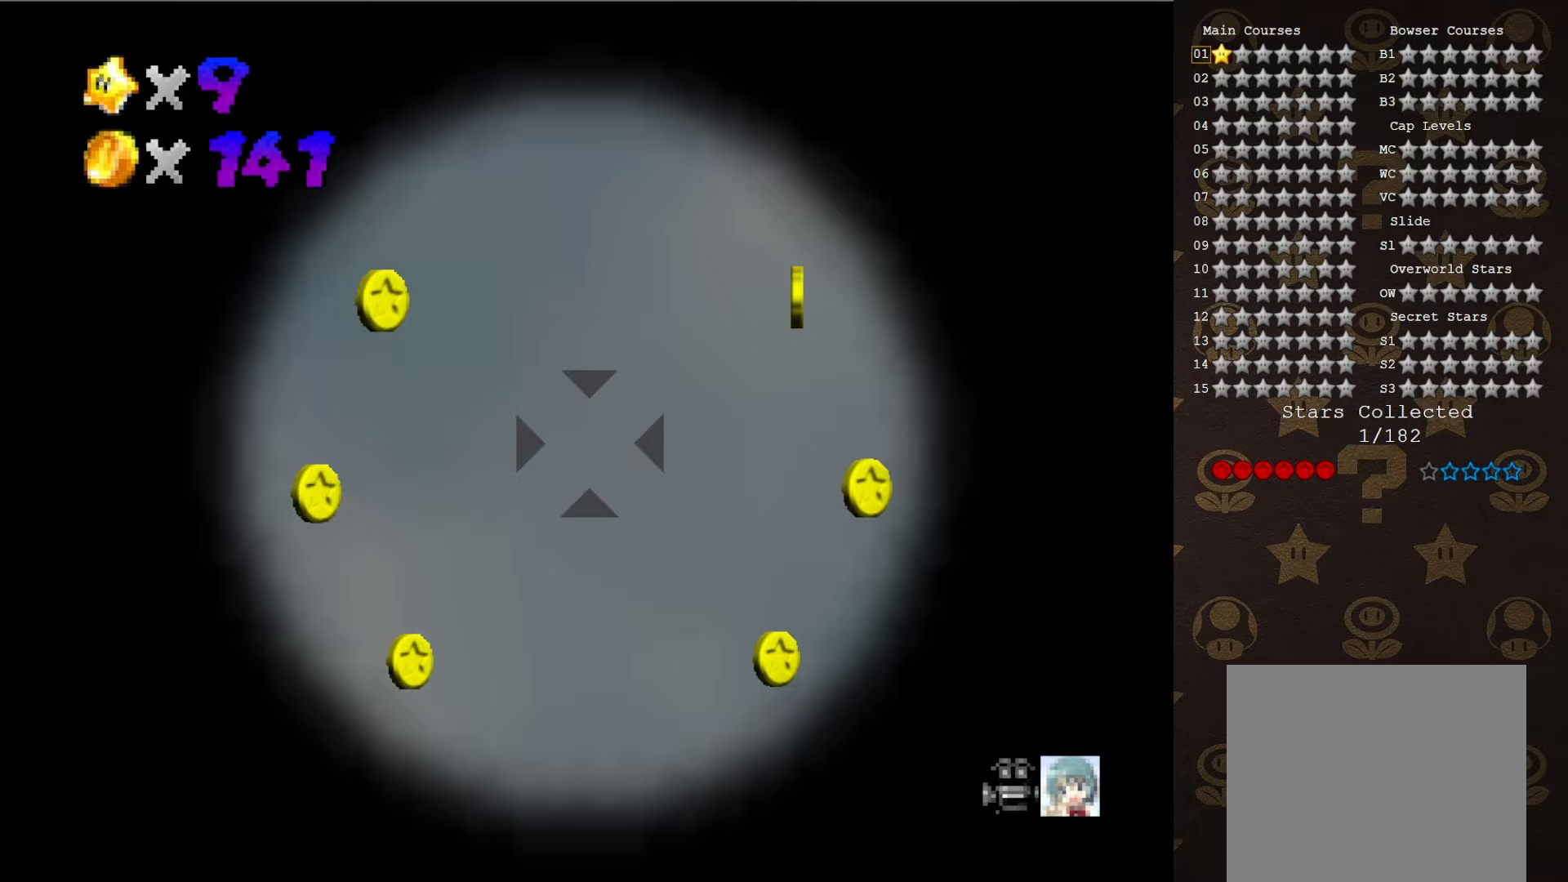
{"buttons": [], "left_stick": "center", "events": []}
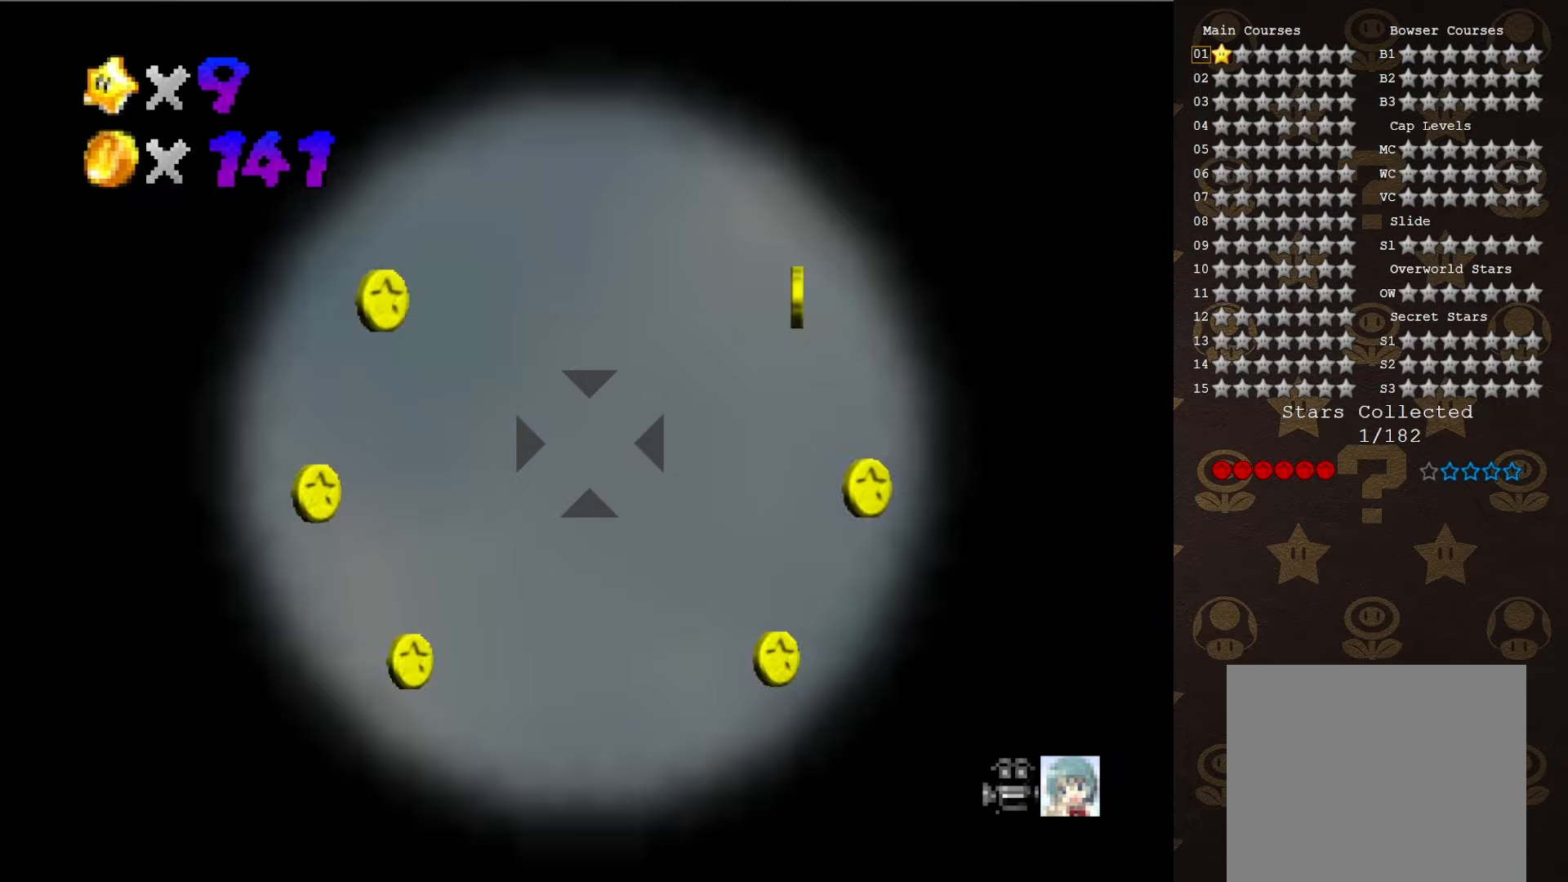
{"buttons": [], "left_stick": "center", "events": []}
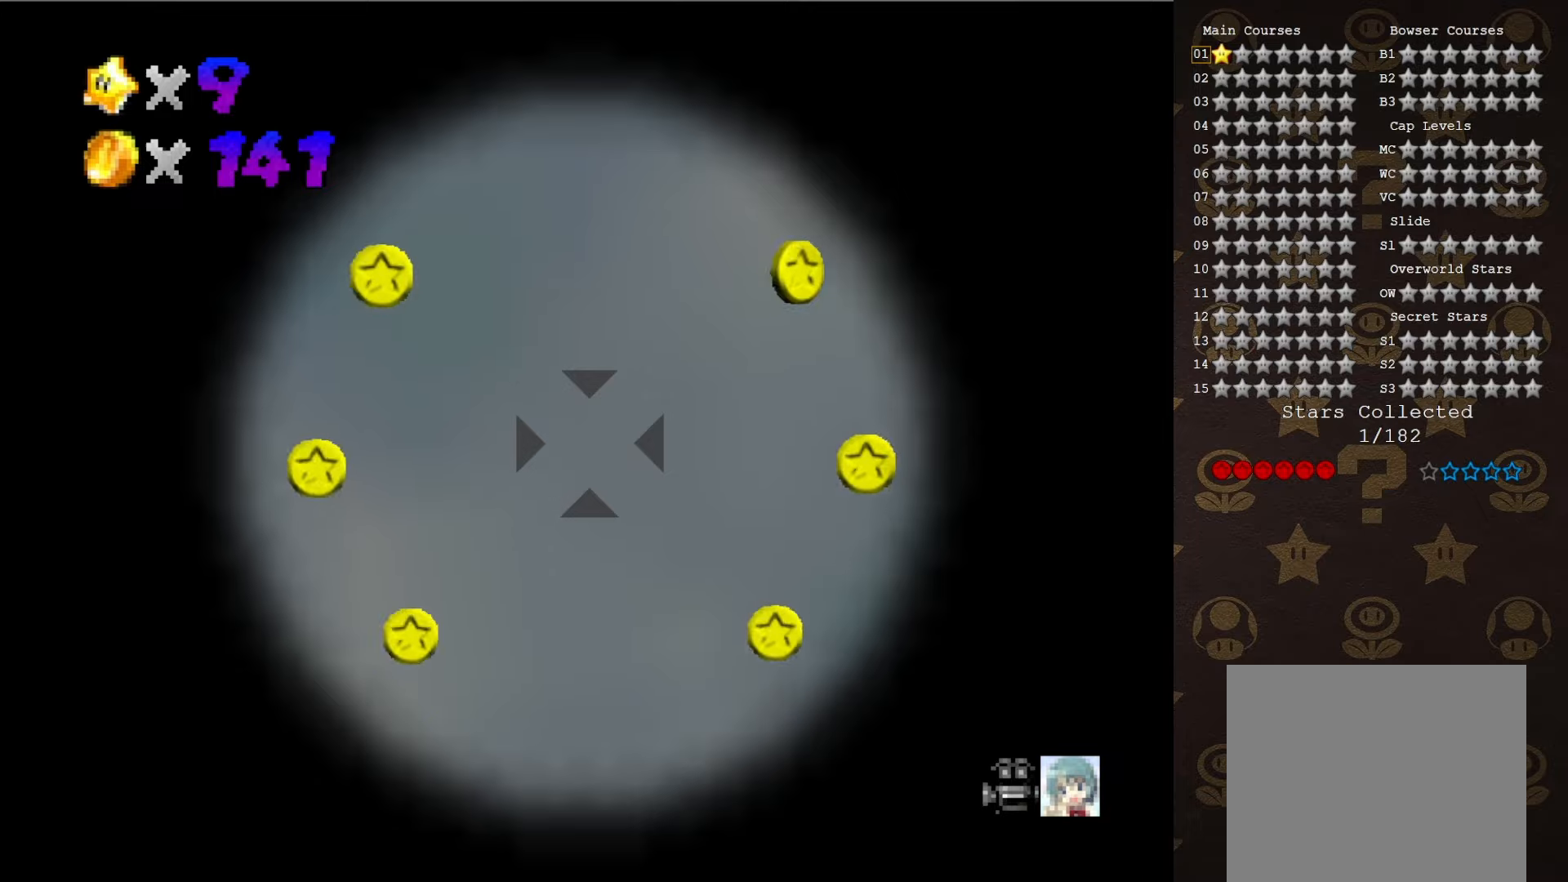
{"buttons": [], "left_stick": "center", "events": [[133, "A", "down"], [133, "B", "down"], [183, "A", "up"], [183, "B", "up"]]}